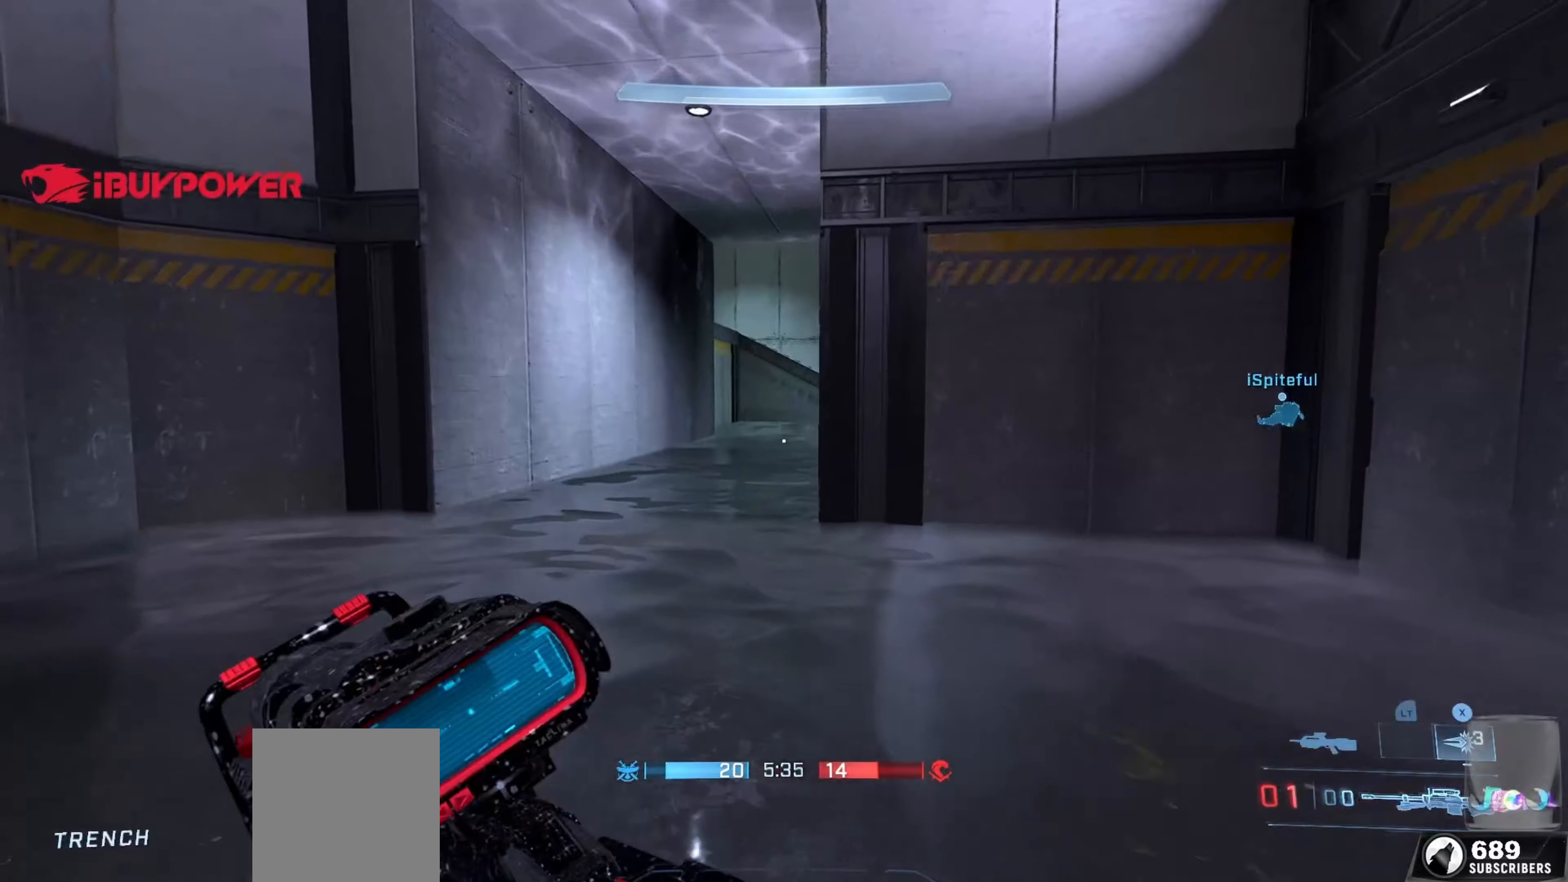
Gameplay with a controller (Xbox layout); each line is a JSON object with the inputs held at the frame after it. "events" lists button and stick changes between this image and that frame as [ms after this image, input, new state], when the widget could be followed in between.
{"buttons": [], "left_stick": "up", "right_stick": "center", "events": [[67, "Y", "down"], [84, "right_stick", "right"], [167, "Y", "up"], [234, "right_stick", "center"], [334, "right_stick", "right"], [484, "right_stick", "center"]]}
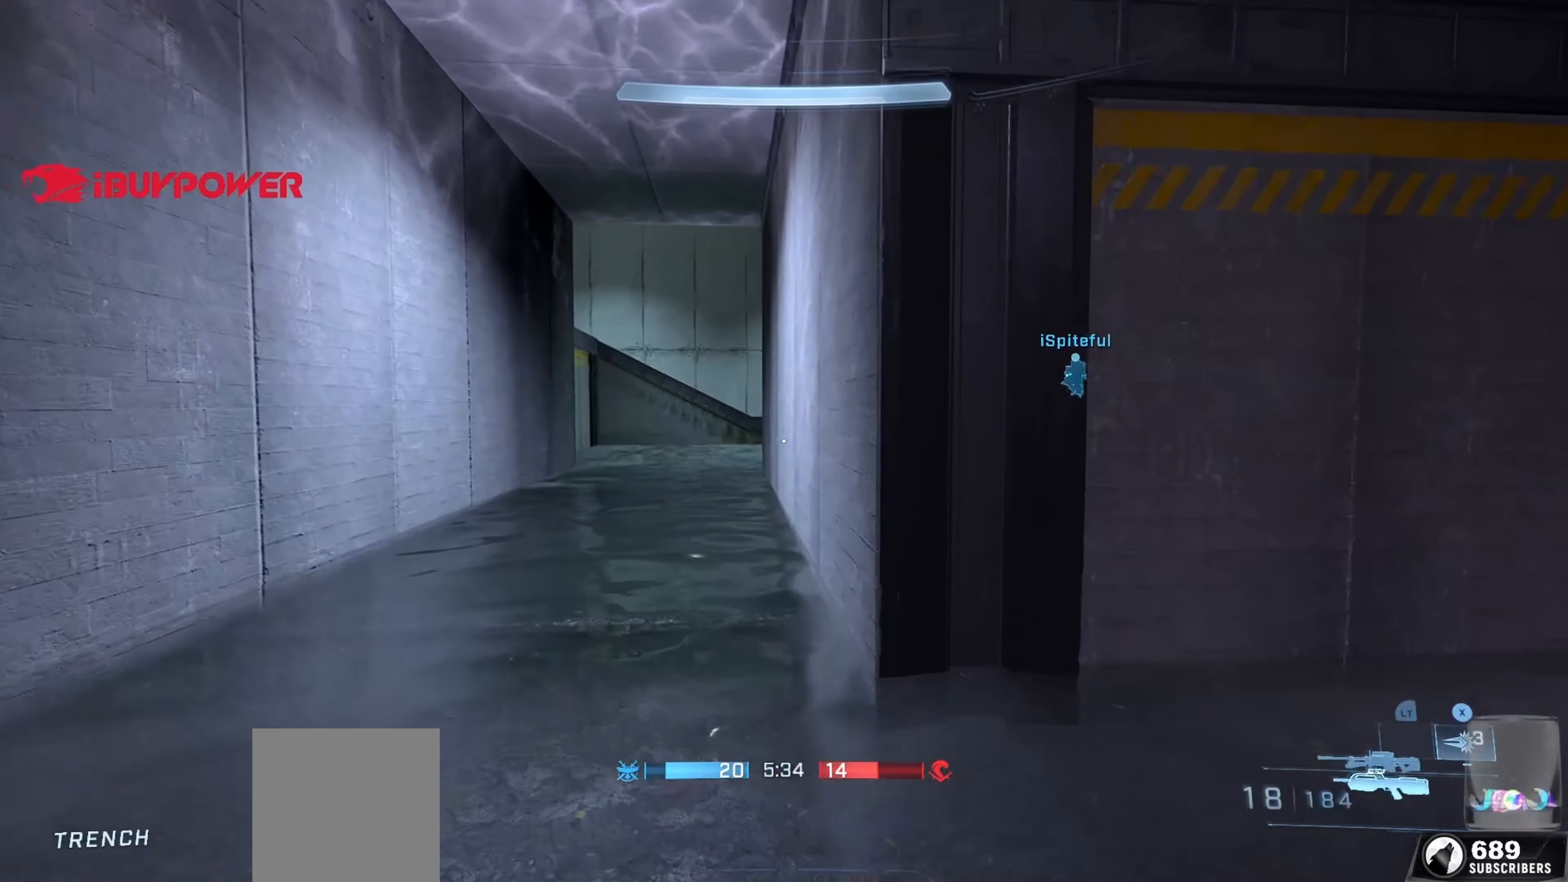
{"buttons": [], "left_stick": "up", "right_stick": "center", "events": [[84, "right_stick", "right"], [184, "right_stick", "center"], [250, "L3", "down"], [367, "L3", "up"]]}
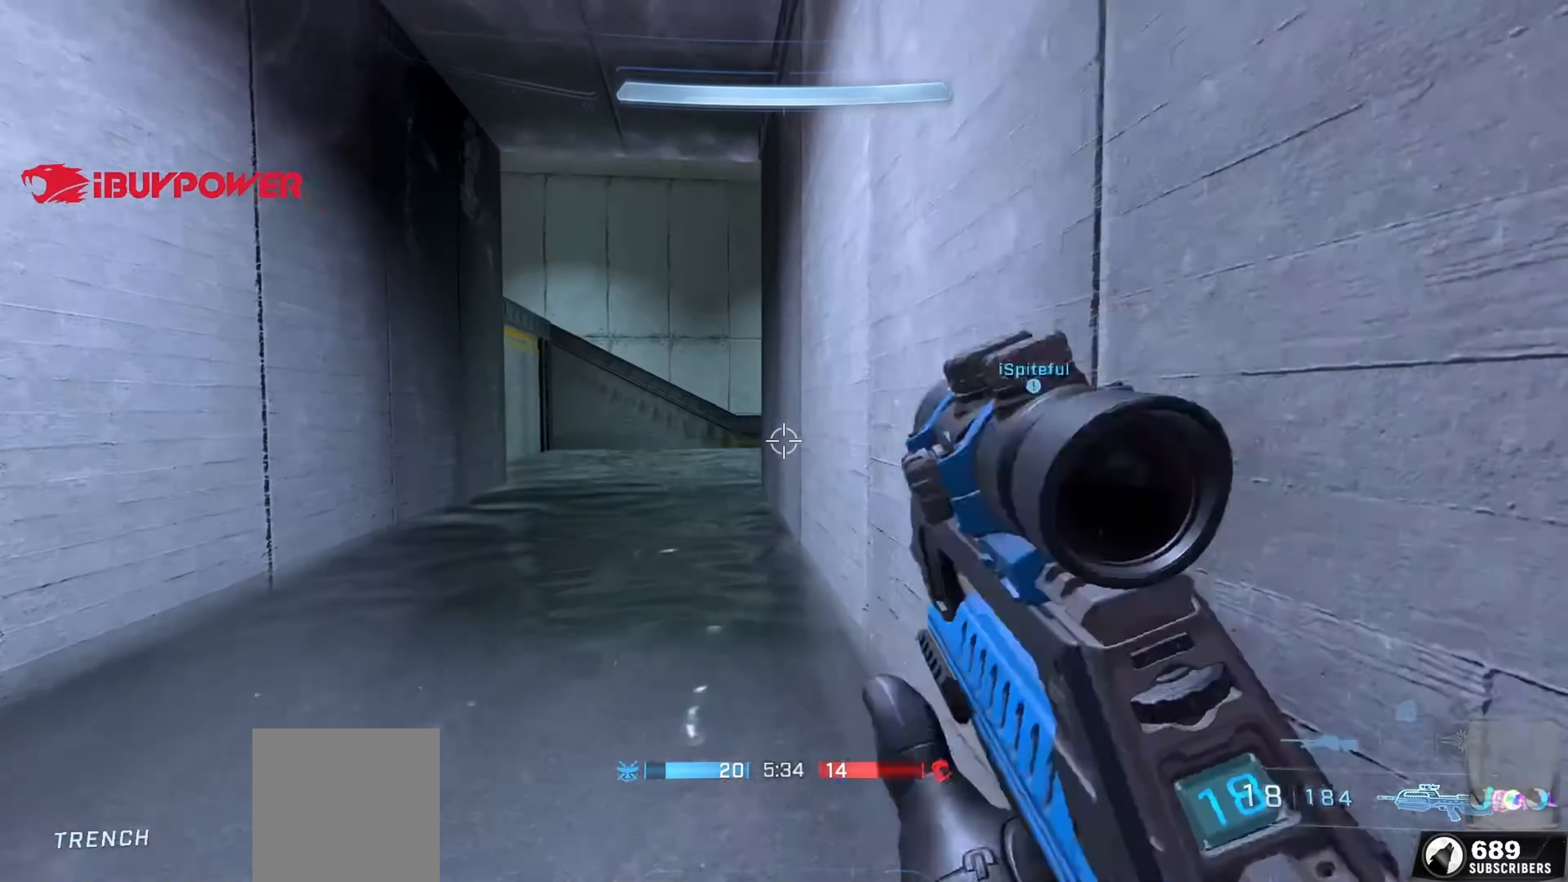
{"buttons": [], "left_stick": "up", "right_stick": "down-right", "events": [[17, "left_stick", "center"], [184, "B", "down"], [184, "left_stick", "up"], [300, "B", "up"], [317, "L1", "down"], [384, "right_stick", "down"], [500, "L1", "up"], [500, "right_stick", "down-right"]]}
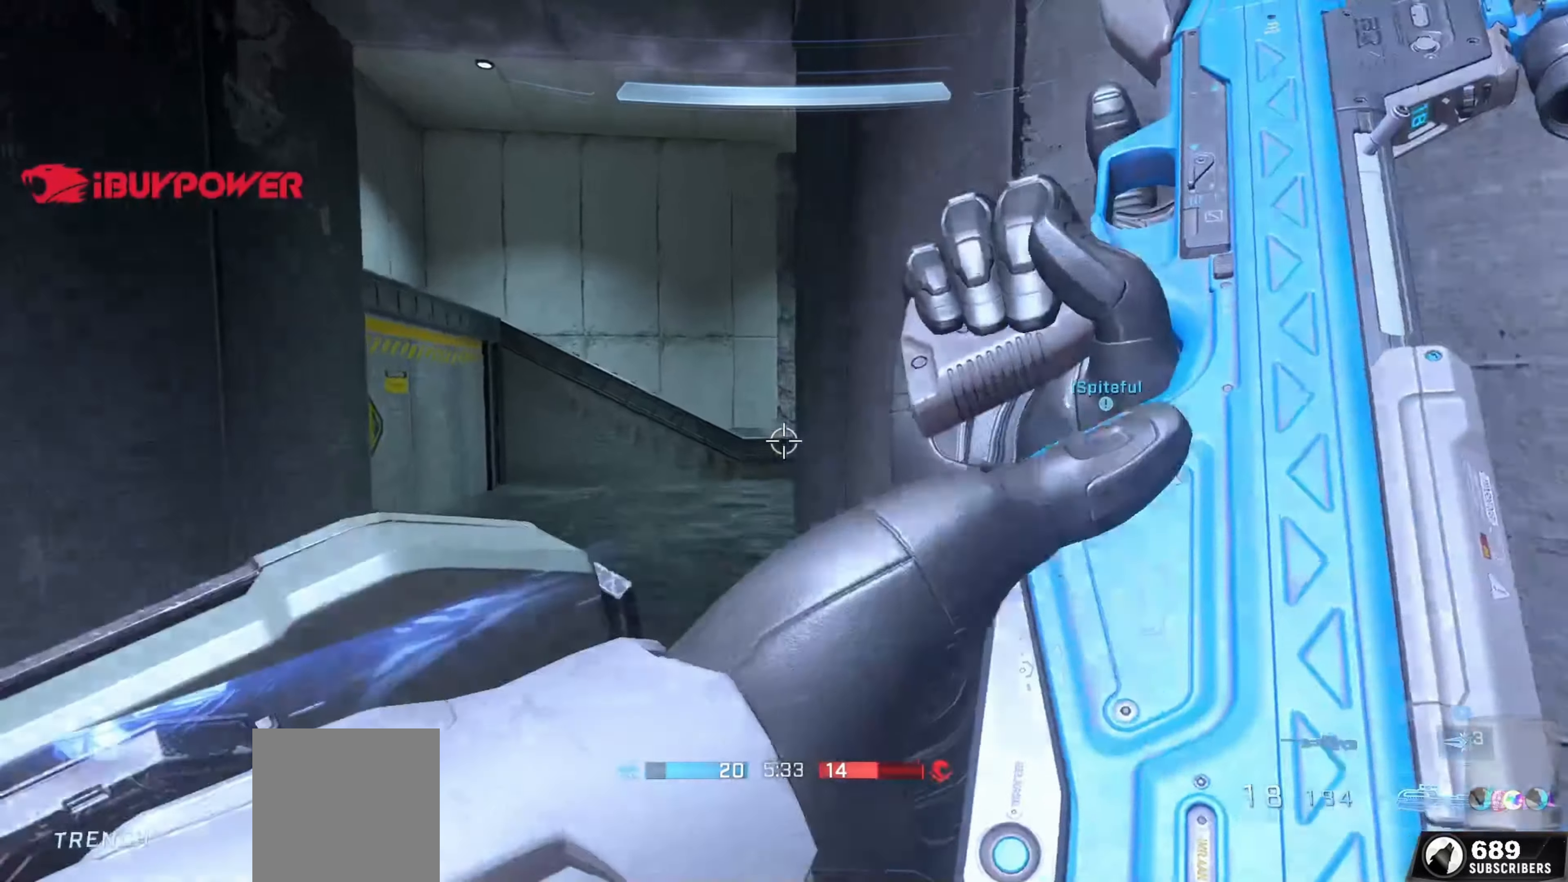
{"buttons": [], "left_stick": "up-left", "right_stick": "right", "events": [[117, "left_stick", "up-left"], [117, "right_stick", "right"], [217, "right_stick", "center"], [367, "right_stick", "right"]]}
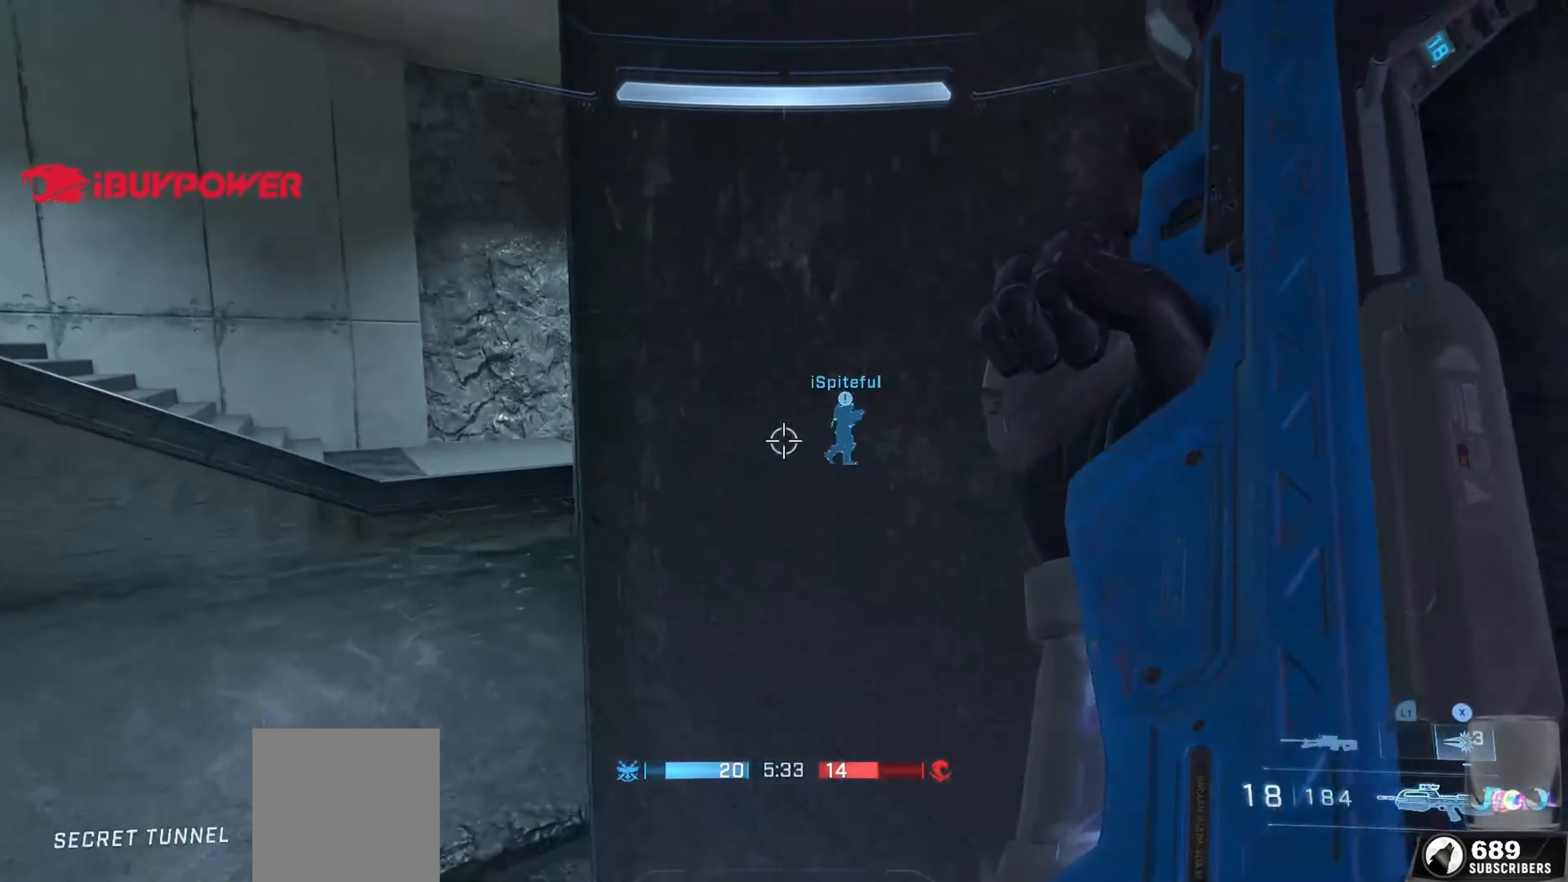
{"buttons": ["A"], "left_stick": "up-left", "right_stick": "up-right", "events": [[34, "right_stick", "up-right"], [250, "right_stick", "right"], [367, "right_stick", "center"], [484, "A", "down"], [484, "right_stick", "up-right"]]}
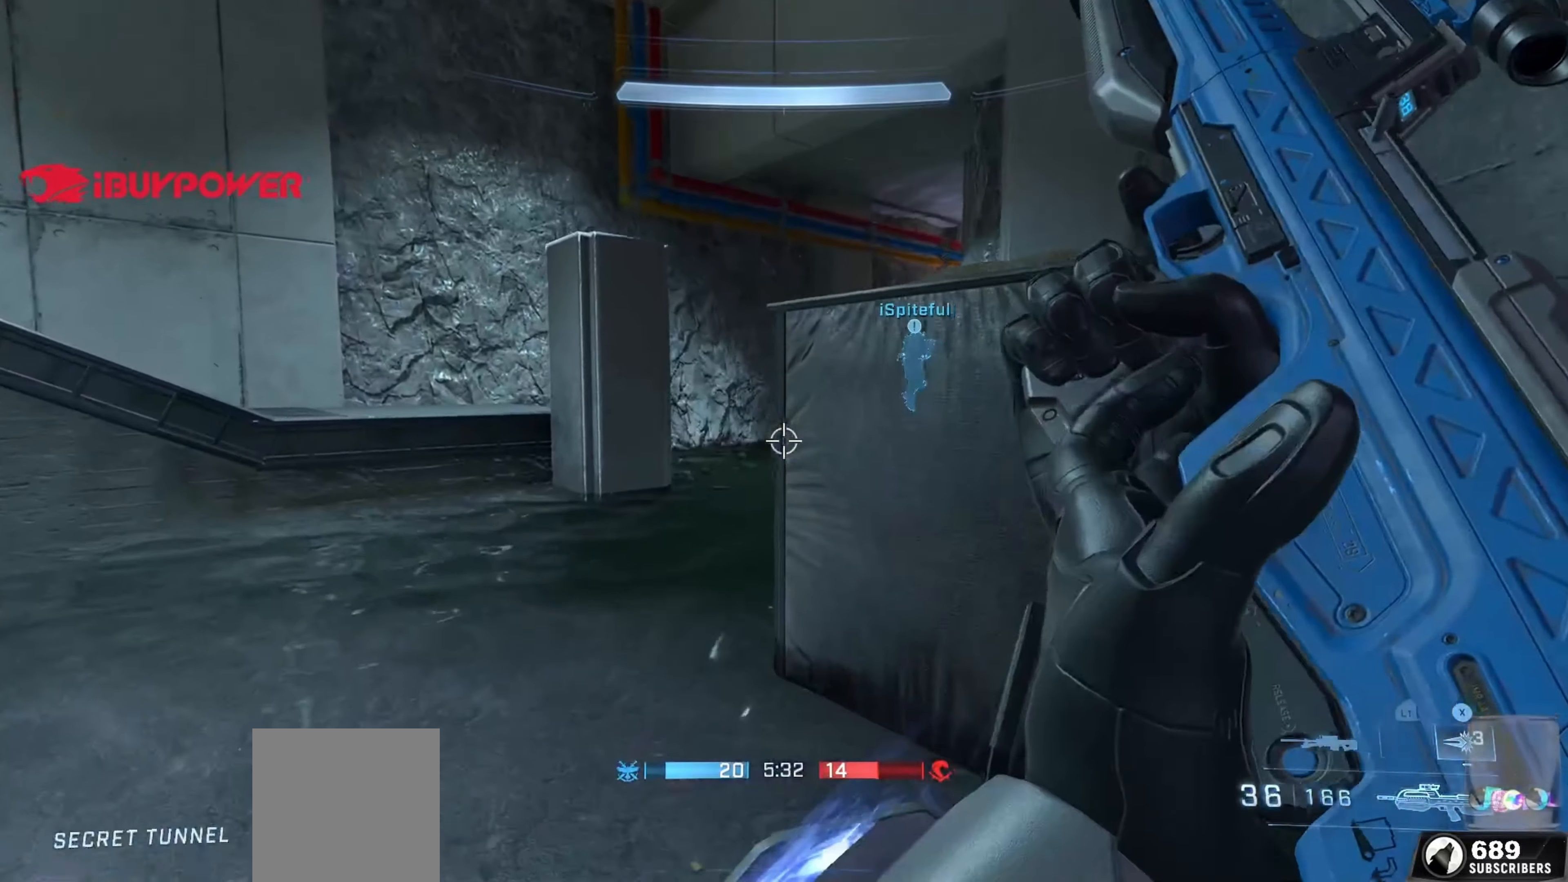
{"buttons": [], "left_stick": "left", "right_stick": "right", "events": [[84, "A", "up"], [84, "L3", "down"], [234, "right_stick", "center"], [250, "L3", "up"], [300, "right_stick", "right"], [384, "left_stick", "left"]]}
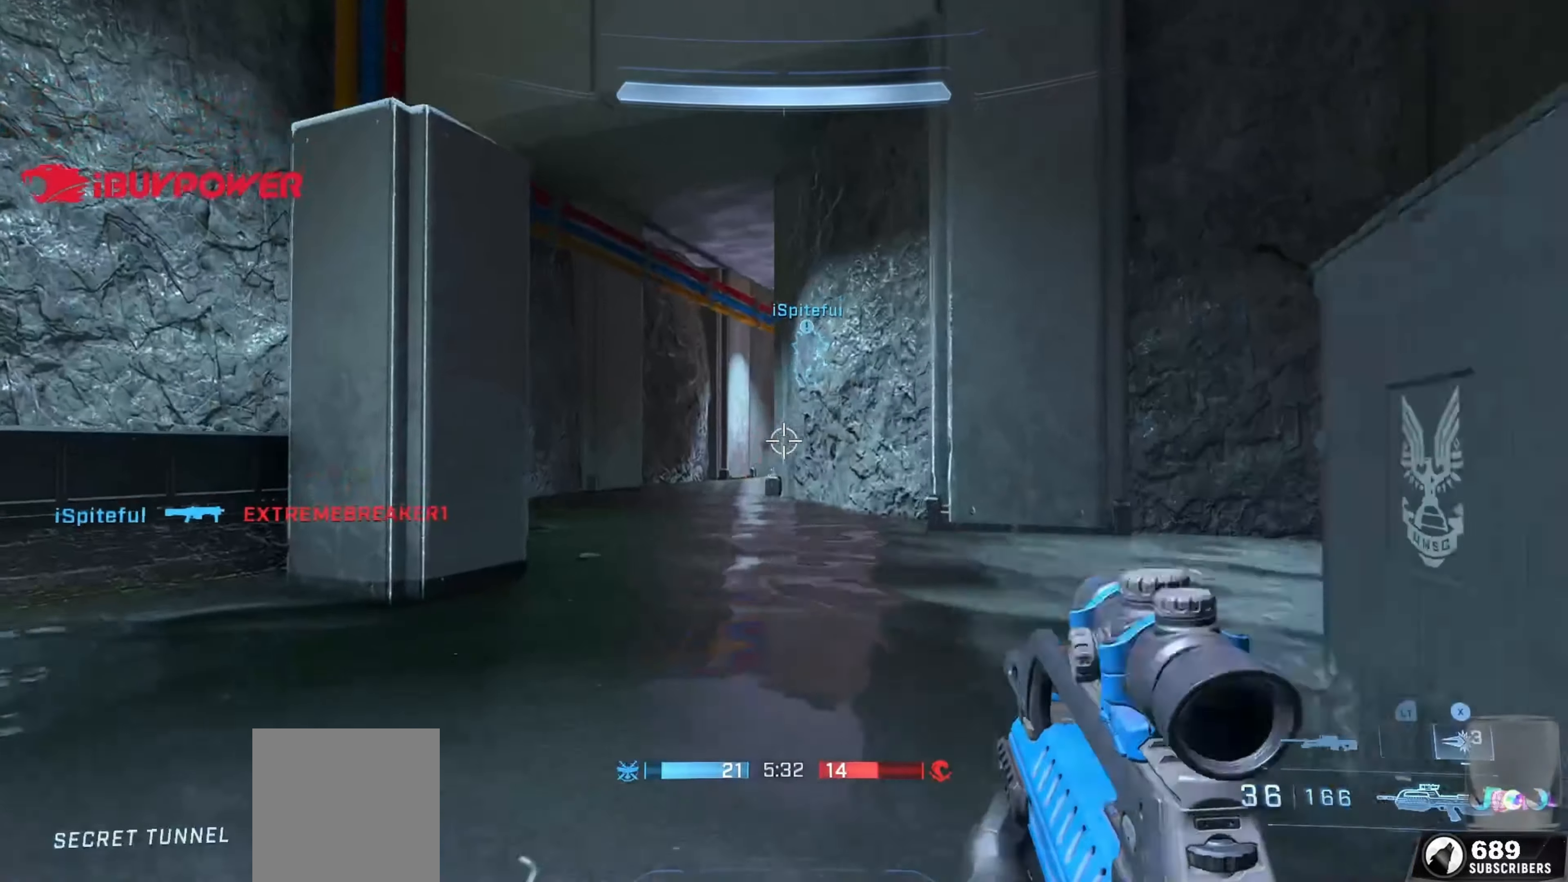
{"buttons": ["L3"], "left_stick": "left", "right_stick": "center", "events": [[17, "L1", "down"], [134, "right_stick", "down-right"], [167, "L1", "up"], [267, "L3", "down"], [317, "right_stick", "center"]]}
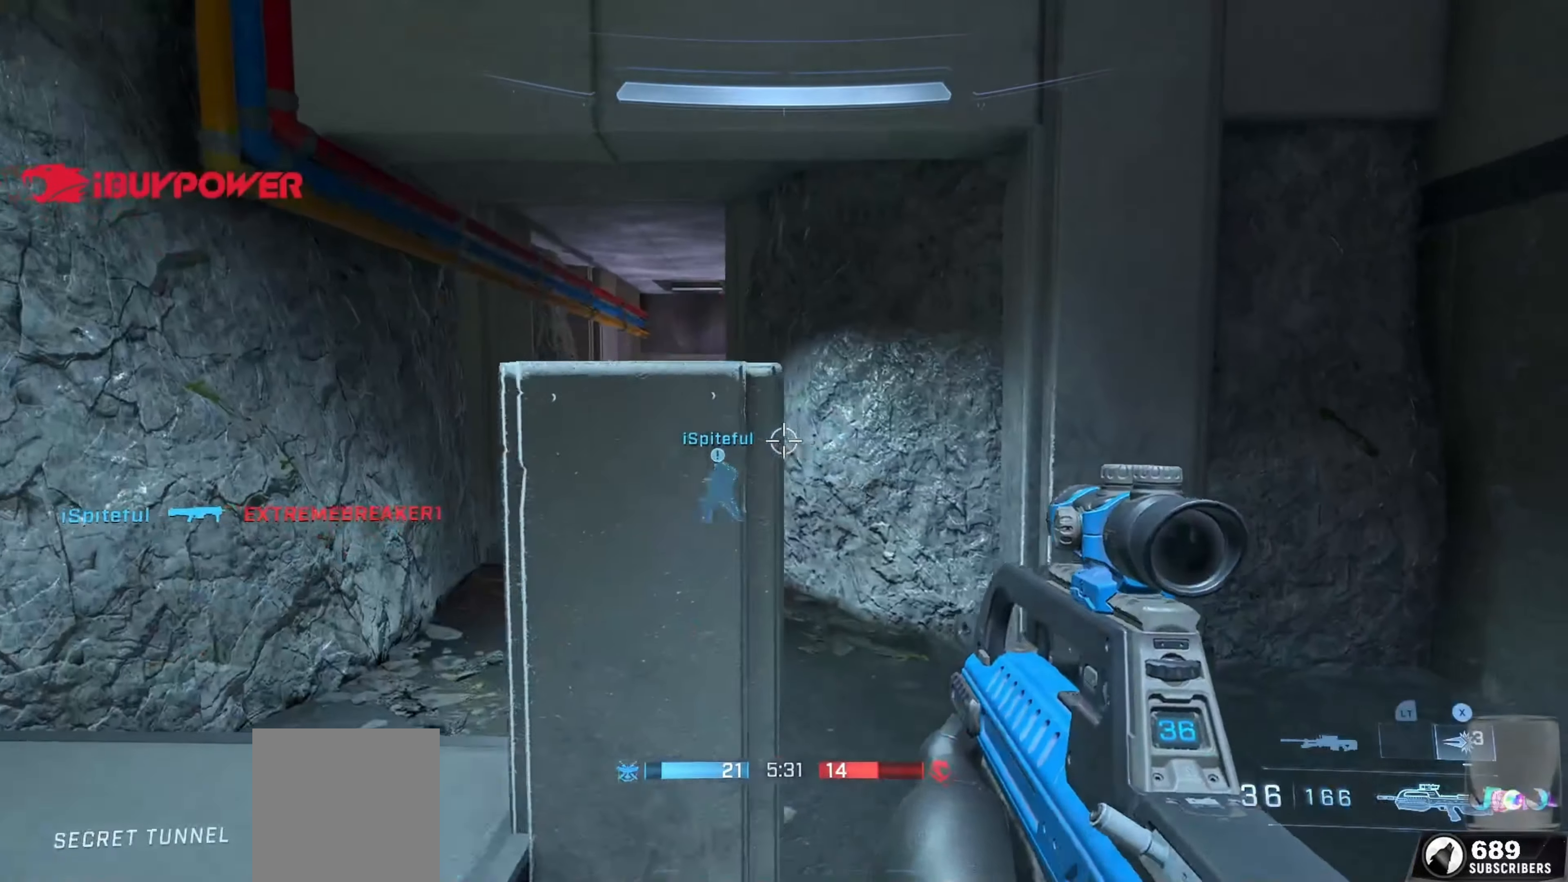
{"buttons": [], "left_stick": "down-left", "right_stick": "center", "events": [[100, "right_stick", "right"], [134, "L3", "up"], [200, "left_stick", "down-left"], [334, "Y", "down"], [400, "Y", "up"], [400, "right_stick", "center"]]}
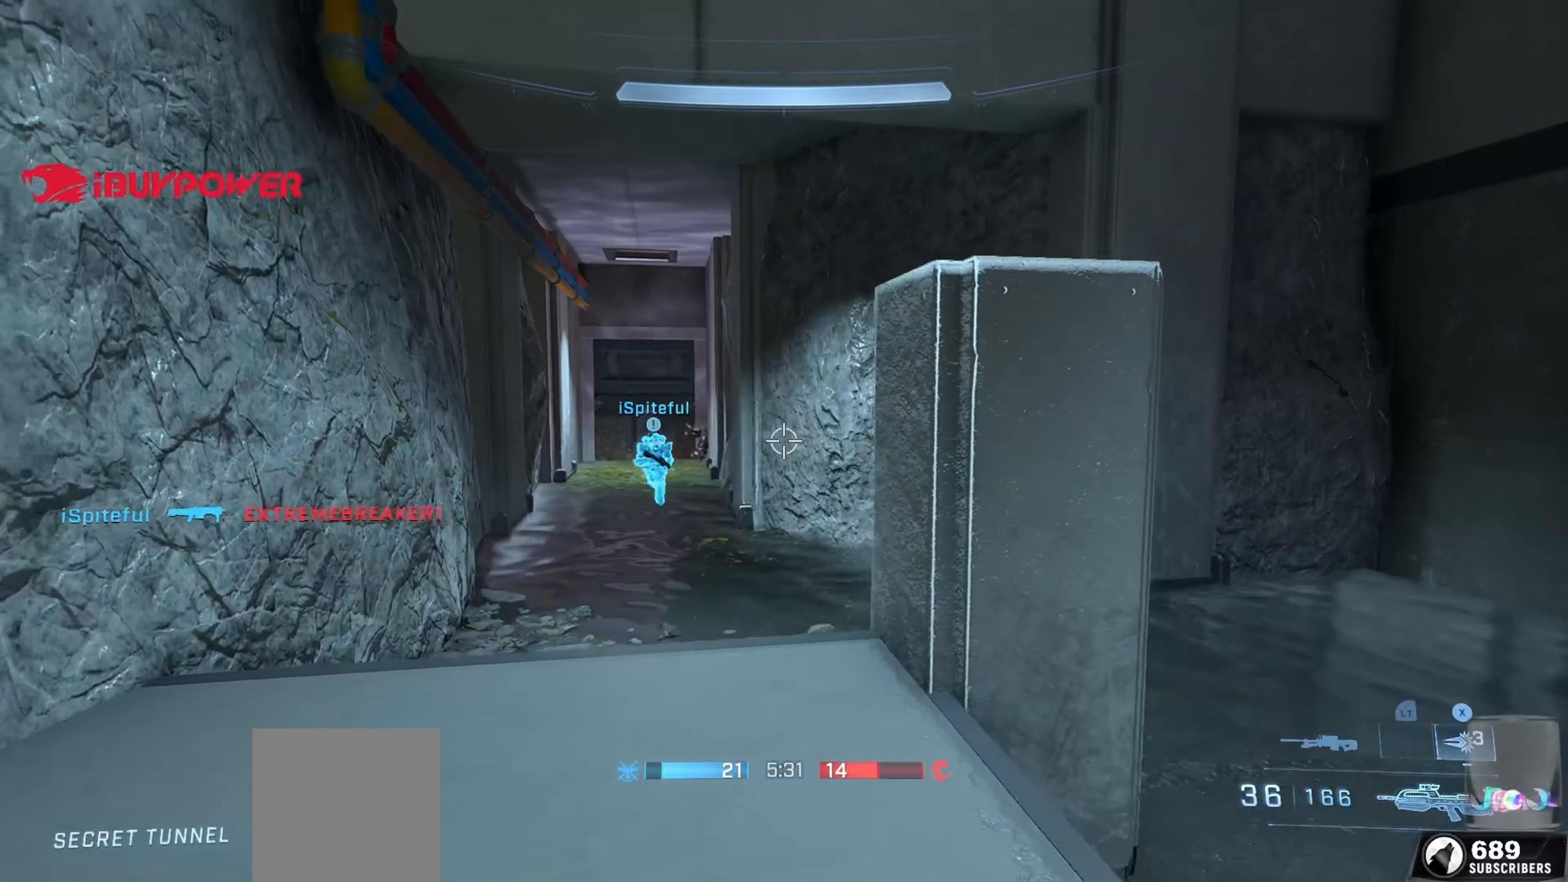
{"buttons": [], "left_stick": "right", "right_stick": "right", "events": [[67, "right_stick", "right"], [167, "left_stick", "down"], [267, "left_stick", "down-right"], [400, "left_stick", "right"]]}
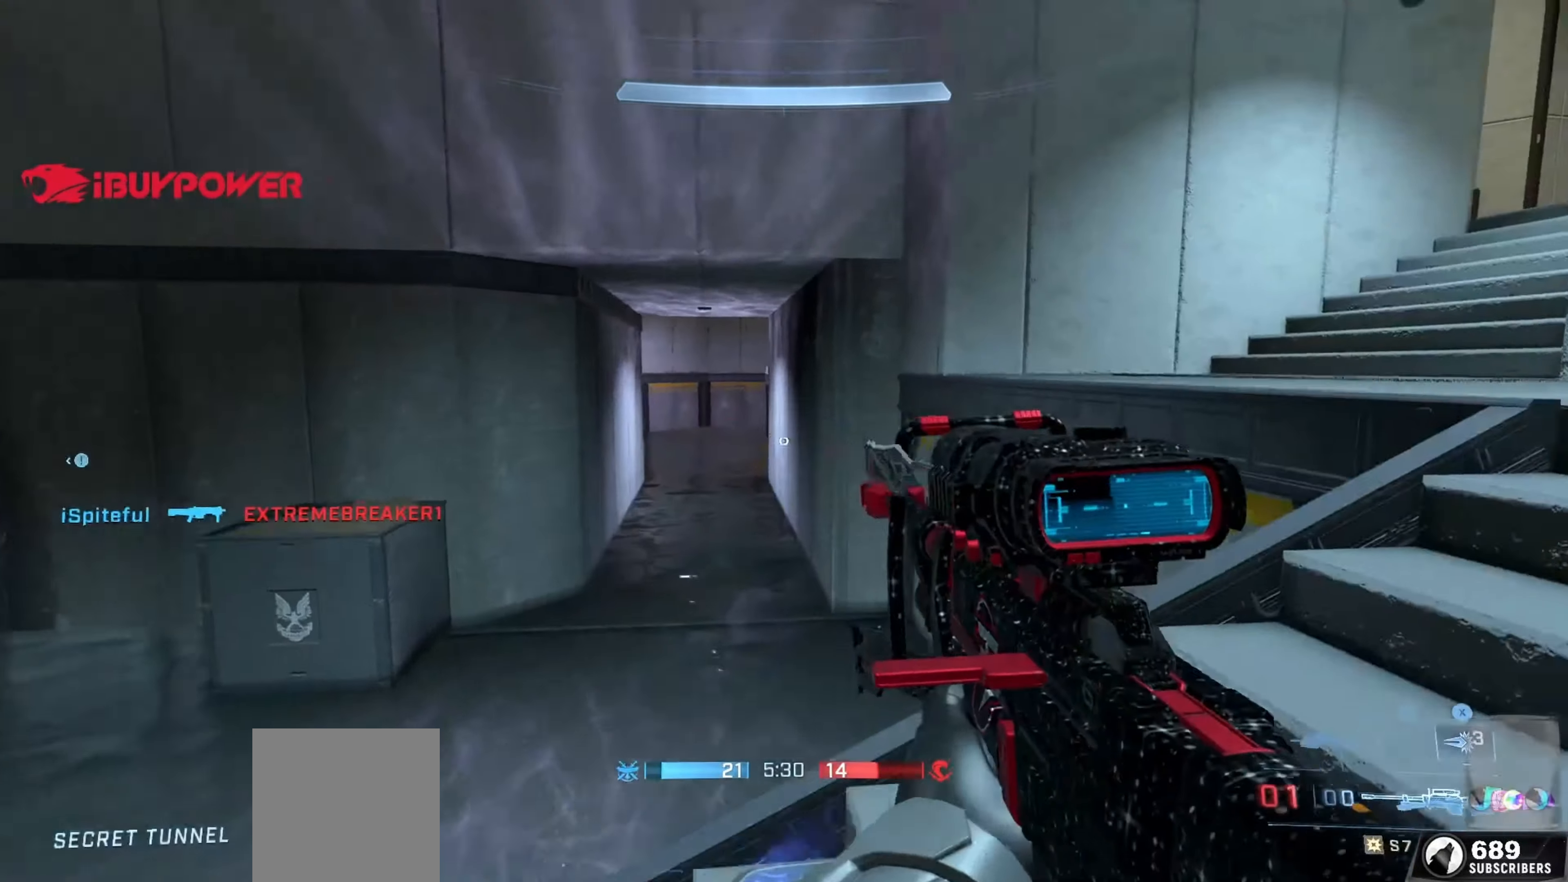
{"buttons": [], "left_stick": "center", "right_stick": "center", "events": [[67, "left_stick", "center"], [67, "right_stick", "center"], [267, "R1", "down"], [367, "R1", "up"]]}
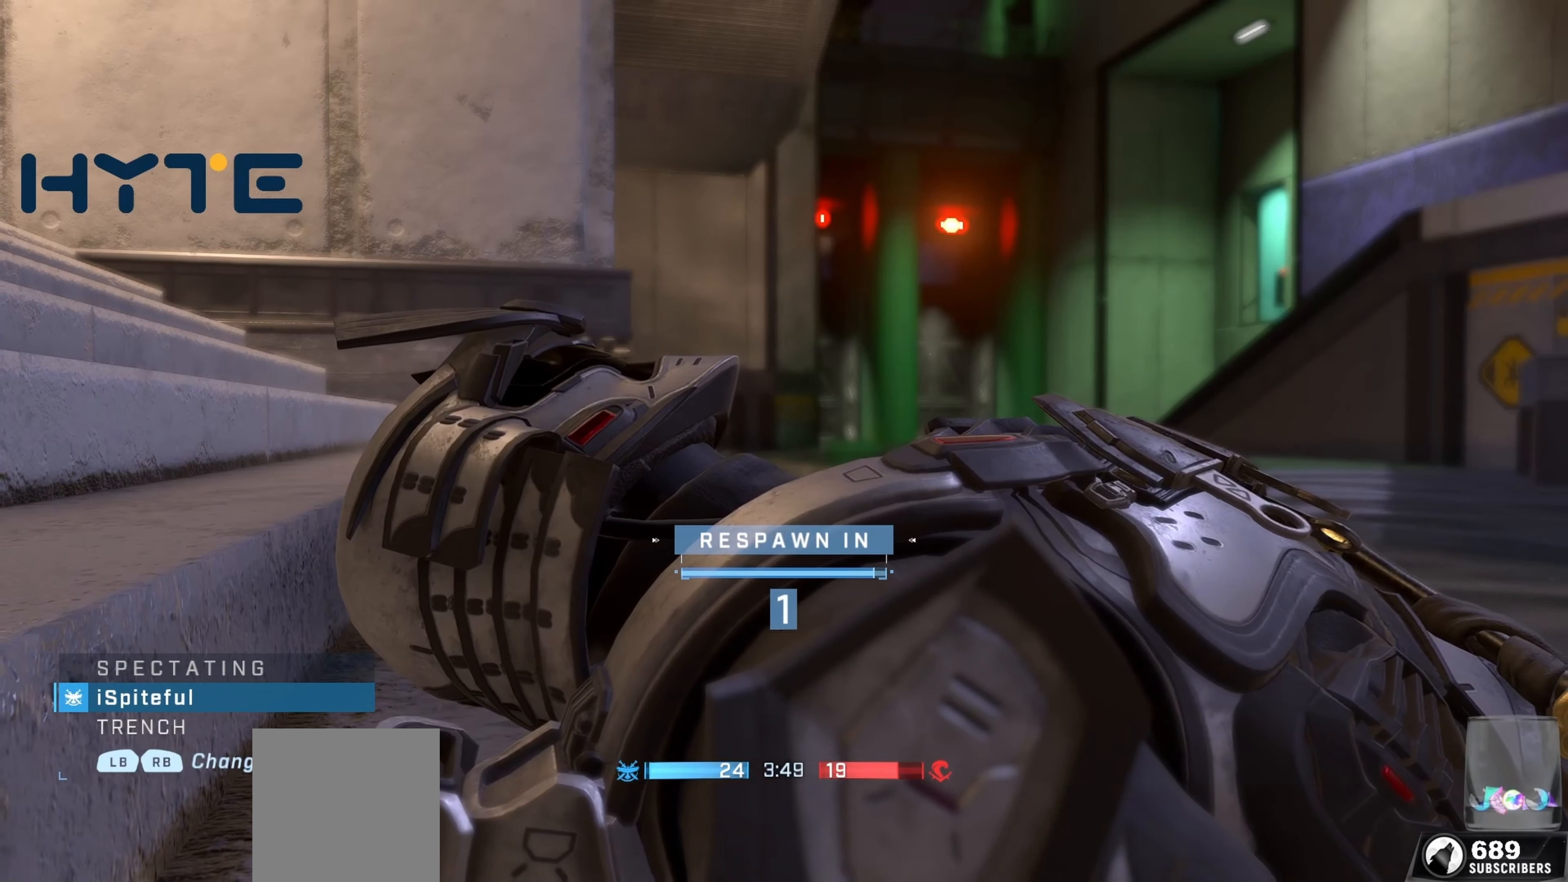
{"buttons": ["L3"], "left_stick": "center", "right_stick": "center", "events": [[500, "L3", "down"]]}
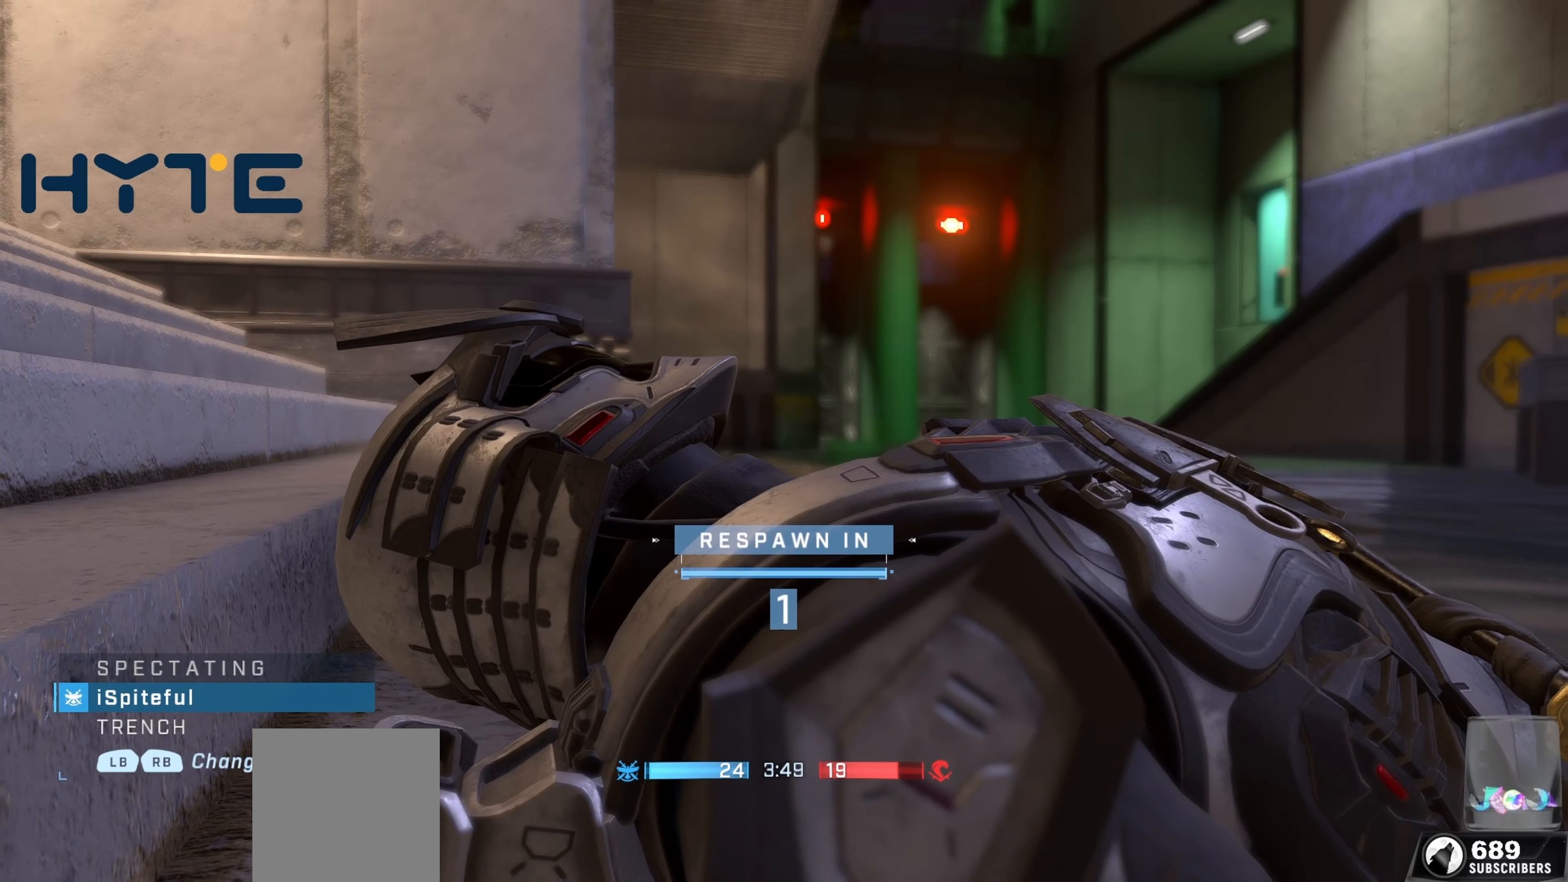
{"buttons": [], "left_stick": "center", "right_stick": "right", "events": [[100, "L3", "up"], [166, "L3", "down"], [366, "L3", "up"], [466, "right_stick", "right"]]}
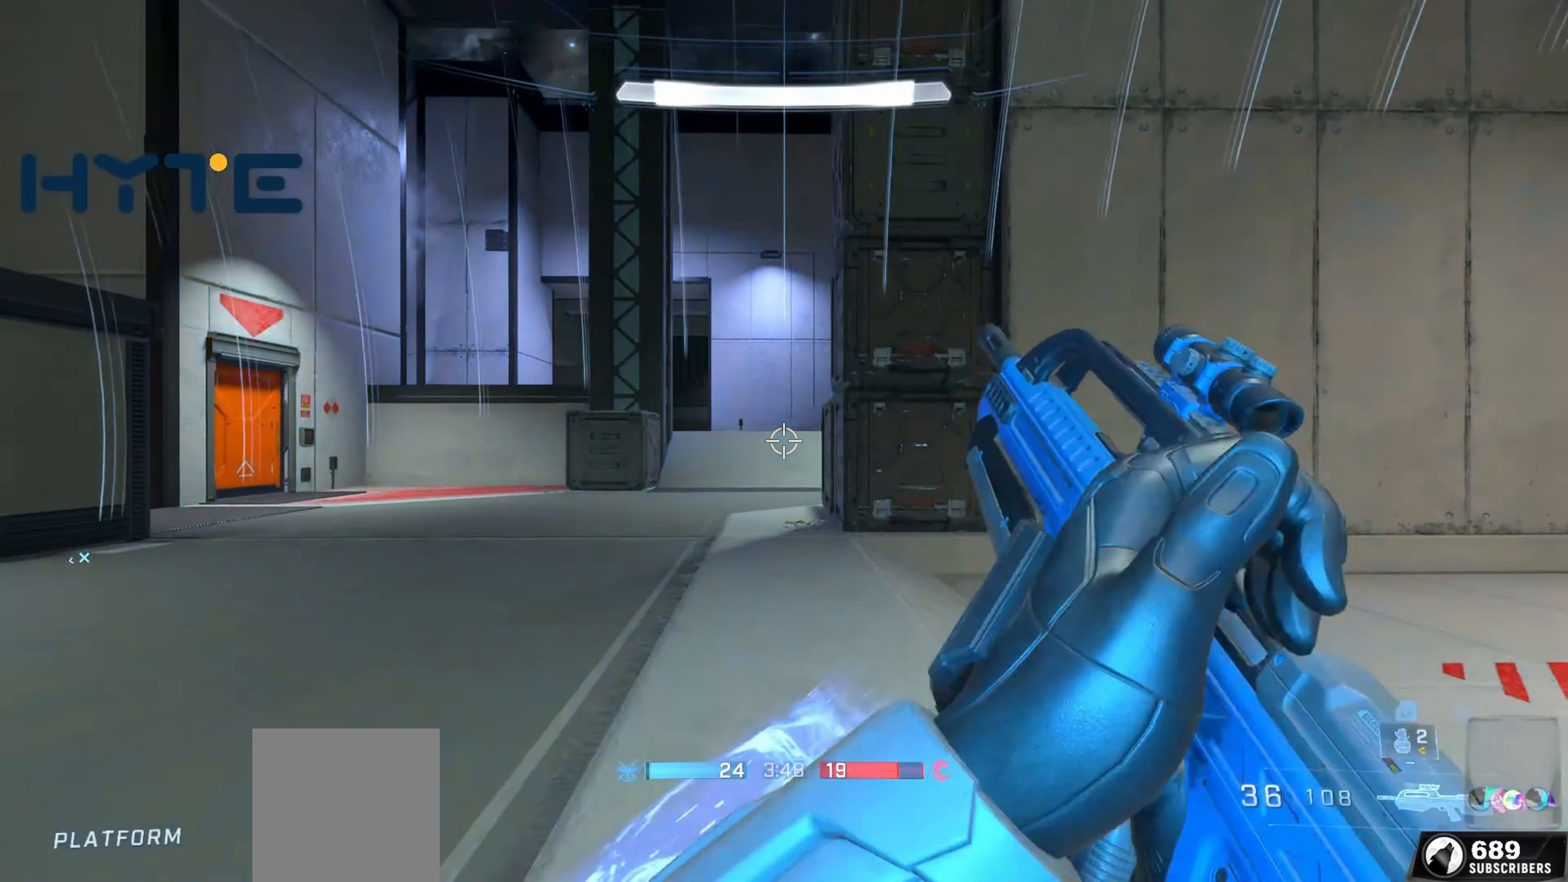
{"buttons": [], "left_stick": "up", "right_stick": "center", "events": [[16, "left_stick", "up"], [266, "right_stick", "center"]]}
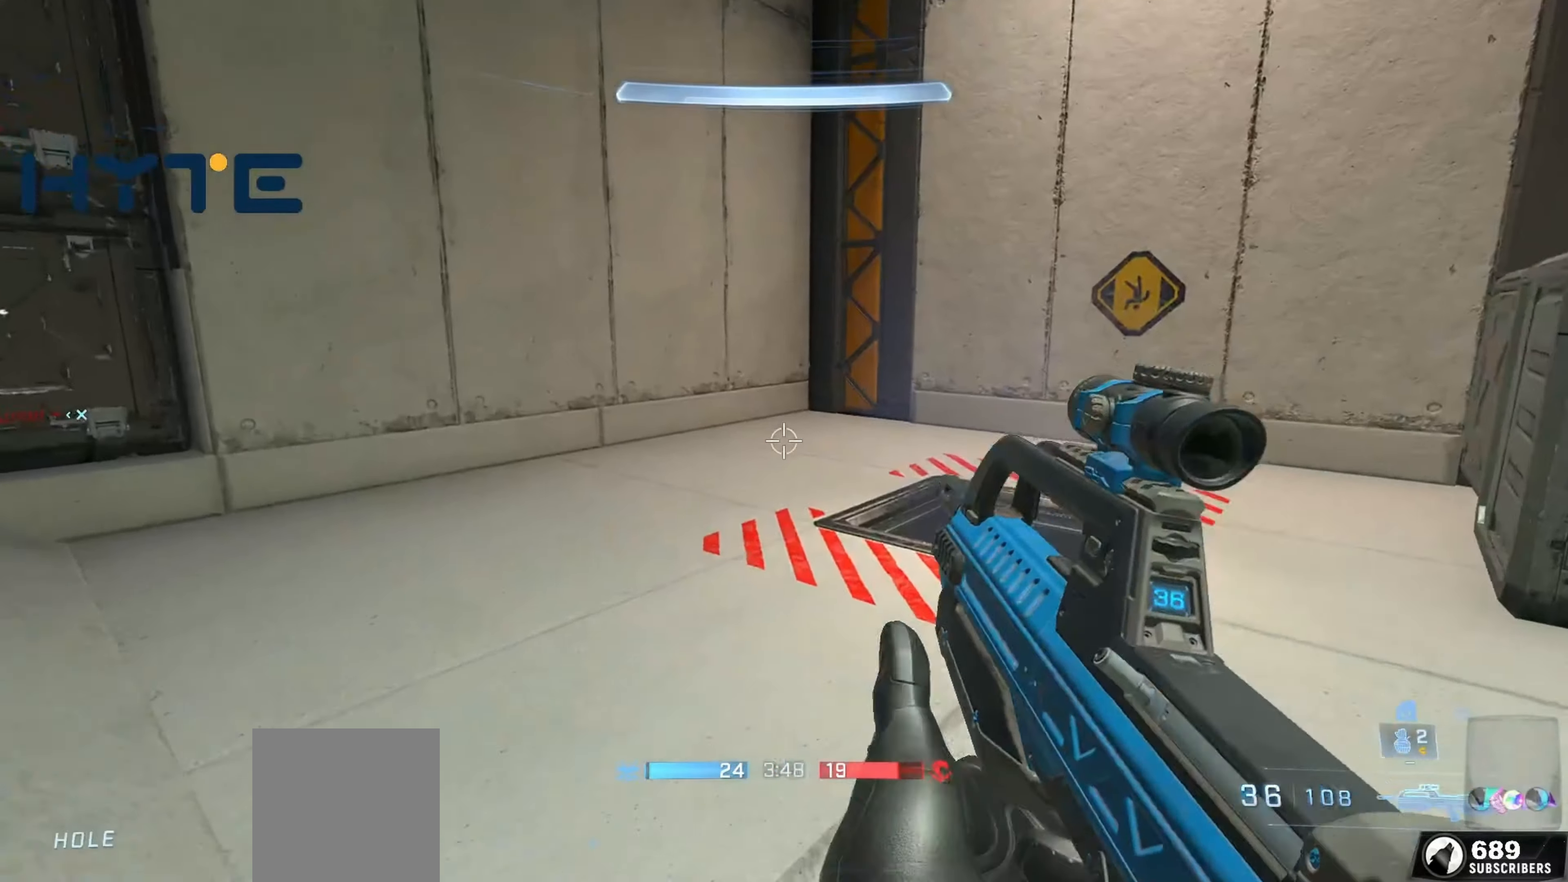
{"buttons": [], "left_stick": "up-right", "right_stick": "down-left", "events": [[33, "right_stick", "down-right"], [133, "right_stick", "center"], [233, "left_stick", "up-right"], [283, "Y", "down"], [300, "right_stick", "down"], [366, "Y", "up"], [466, "right_stick", "down-left"]]}
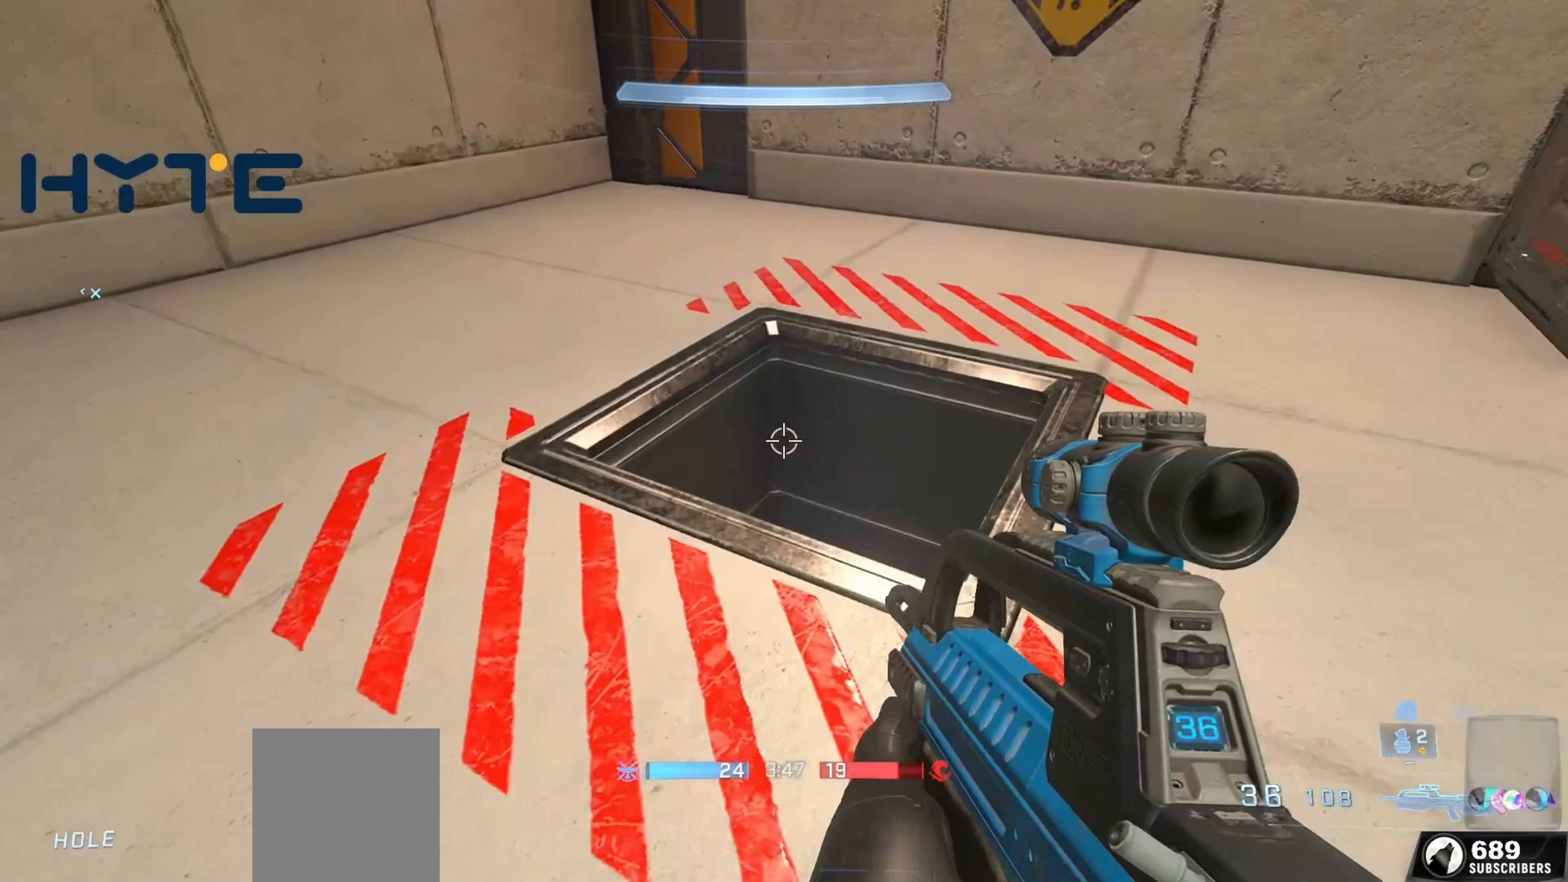
{"buttons": [], "left_stick": "up-right", "right_stick": "left", "events": [[116, "right_stick", "up-left"], [466, "right_stick", "left"]]}
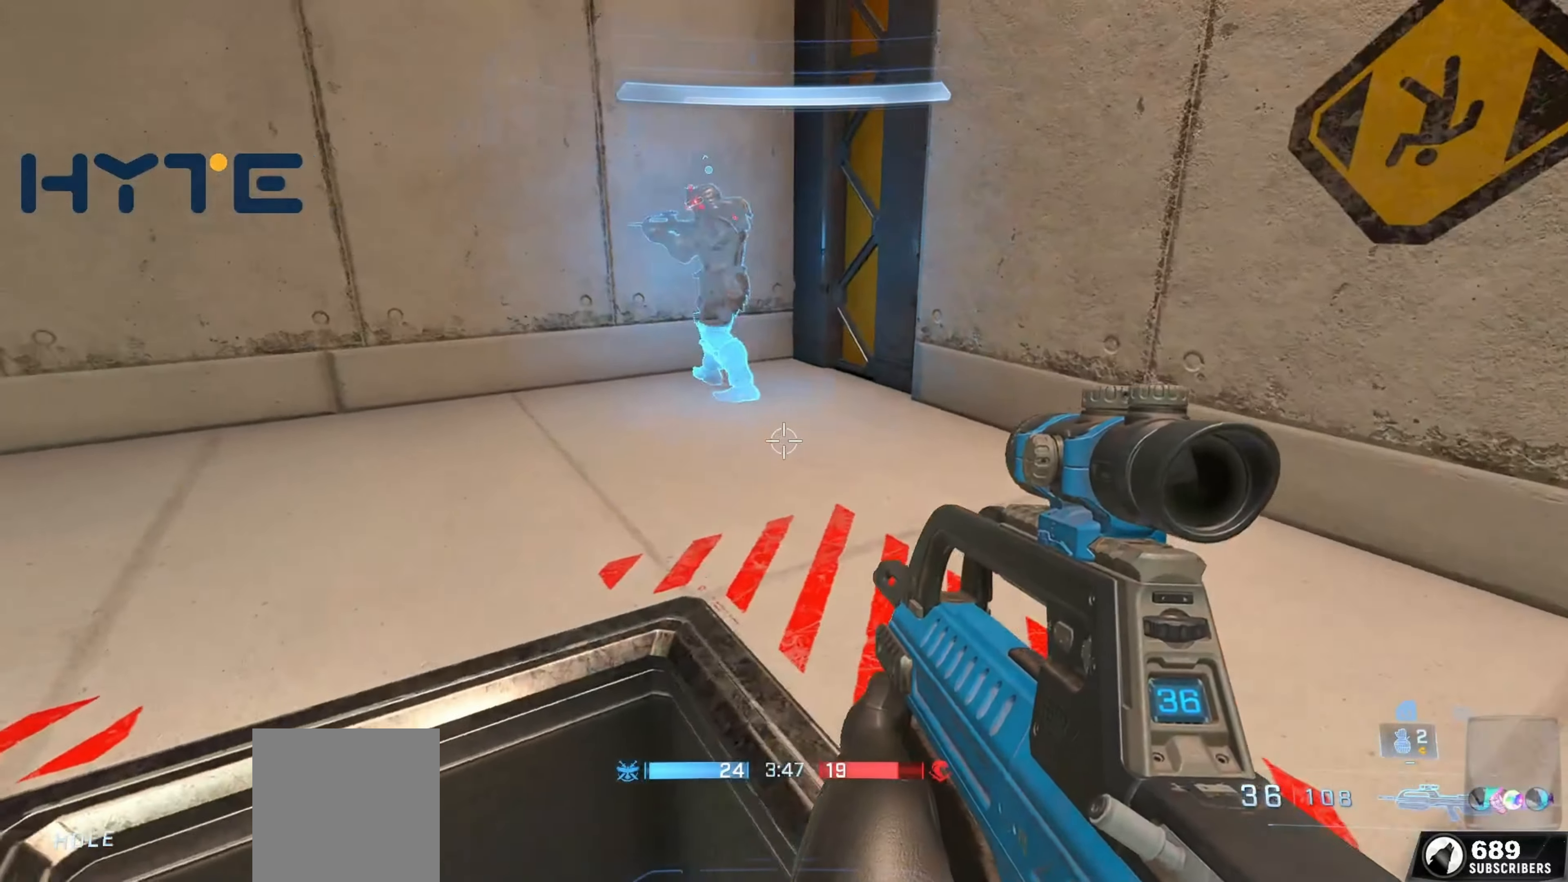
{"buttons": [], "left_stick": "up-right", "right_stick": "left", "events": [[66, "right_stick", "up-left"], [183, "right_stick", "left"], [366, "right_stick", "up"], [433, "right_stick", "left"]]}
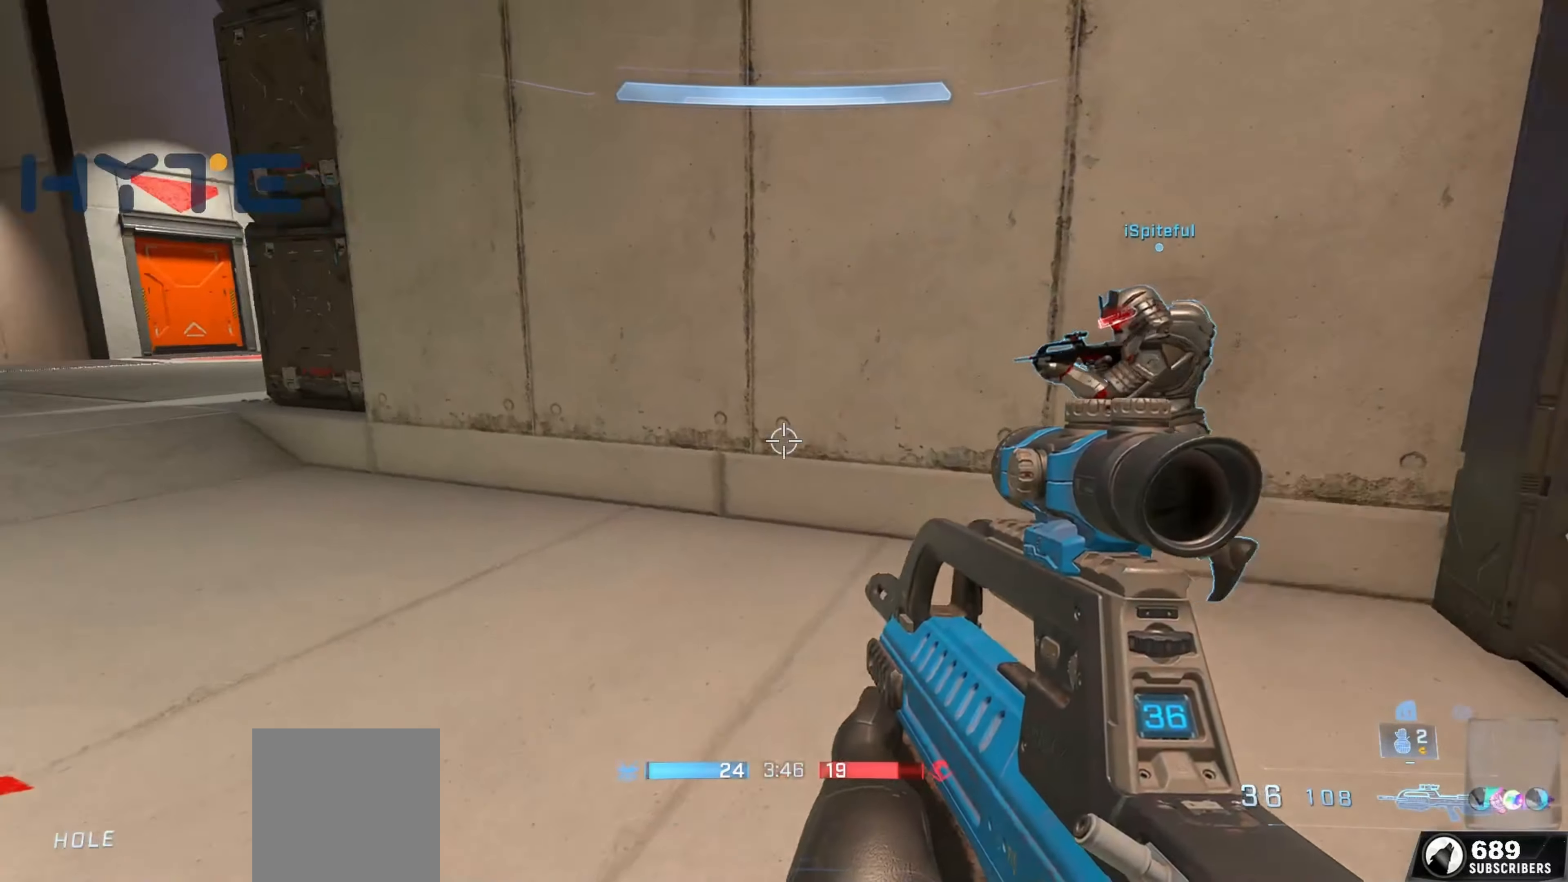
{"buttons": ["L3"], "left_stick": "right", "right_stick": "up", "events": [[166, "left_stick", "right"], [266, "L3", "down"], [483, "right_stick", "up"]]}
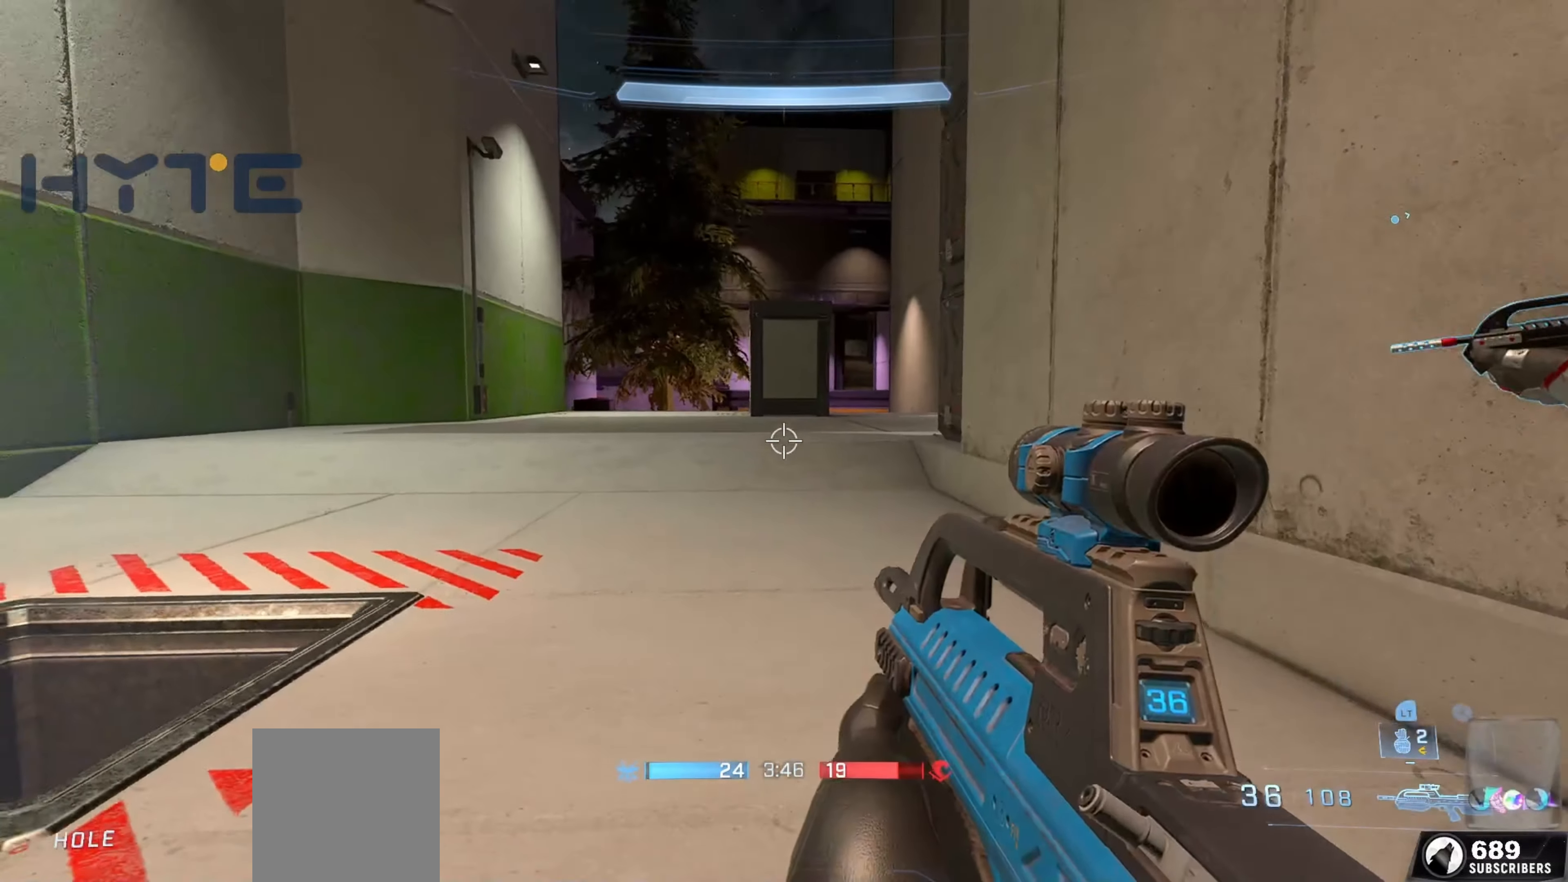
{"buttons": ["L3"], "left_stick": "down", "right_stick": "center", "events": [[33, "L3", "up"], [116, "right_stick", "center"], [366, "left_stick", "down"], [450, "L3", "down"]]}
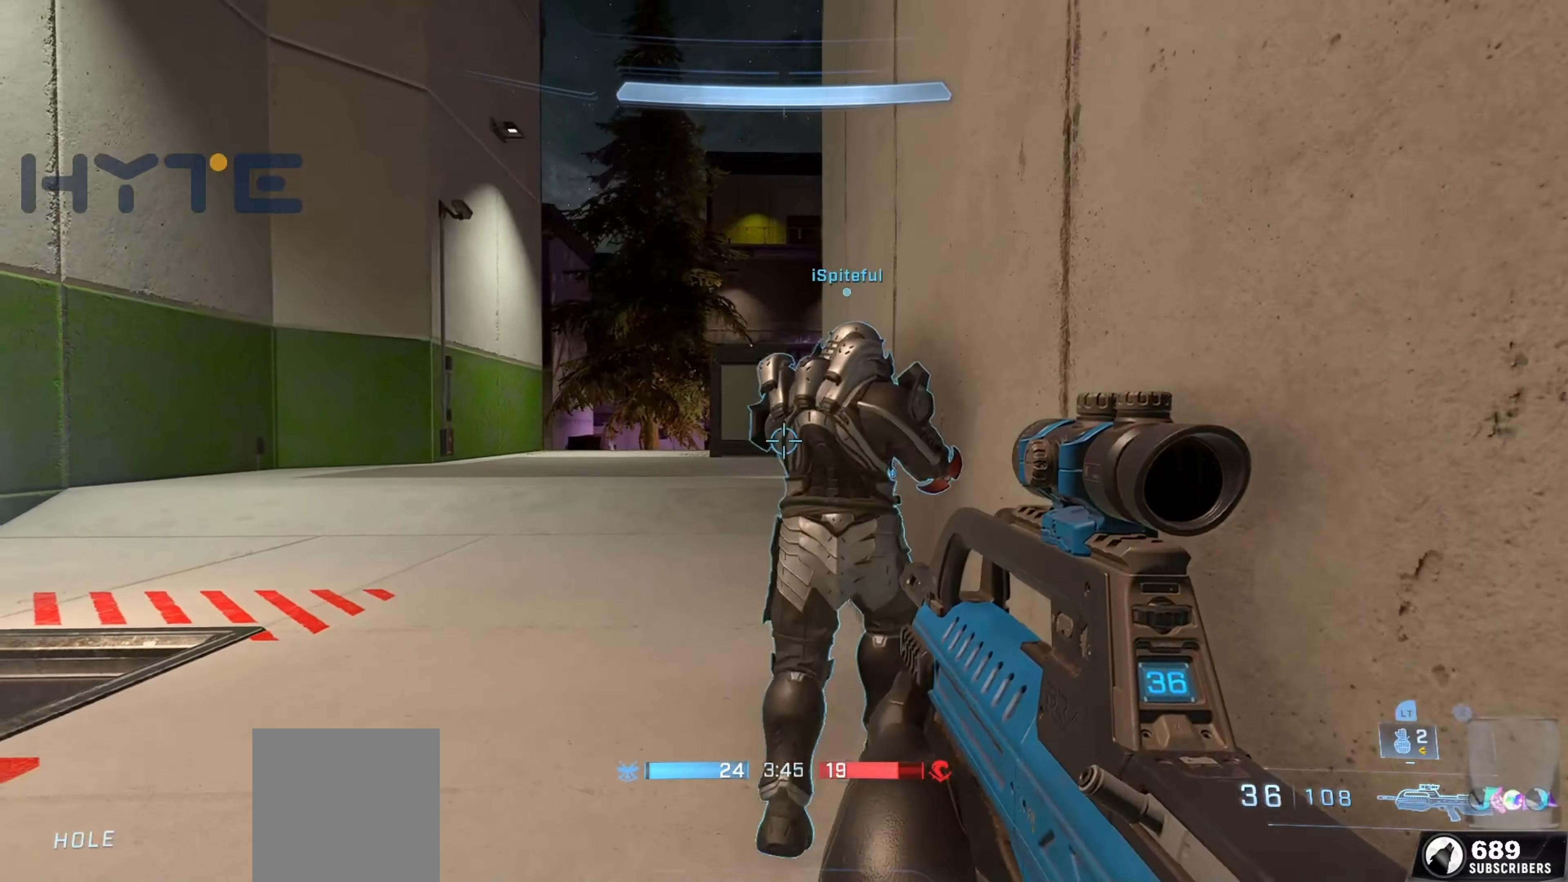
{"buttons": ["L3"], "left_stick": "up-left", "right_stick": "center", "events": [[116, "left_stick", "center"], [266, "left_stick", "up"], [316, "left_stick", "up-left"]]}
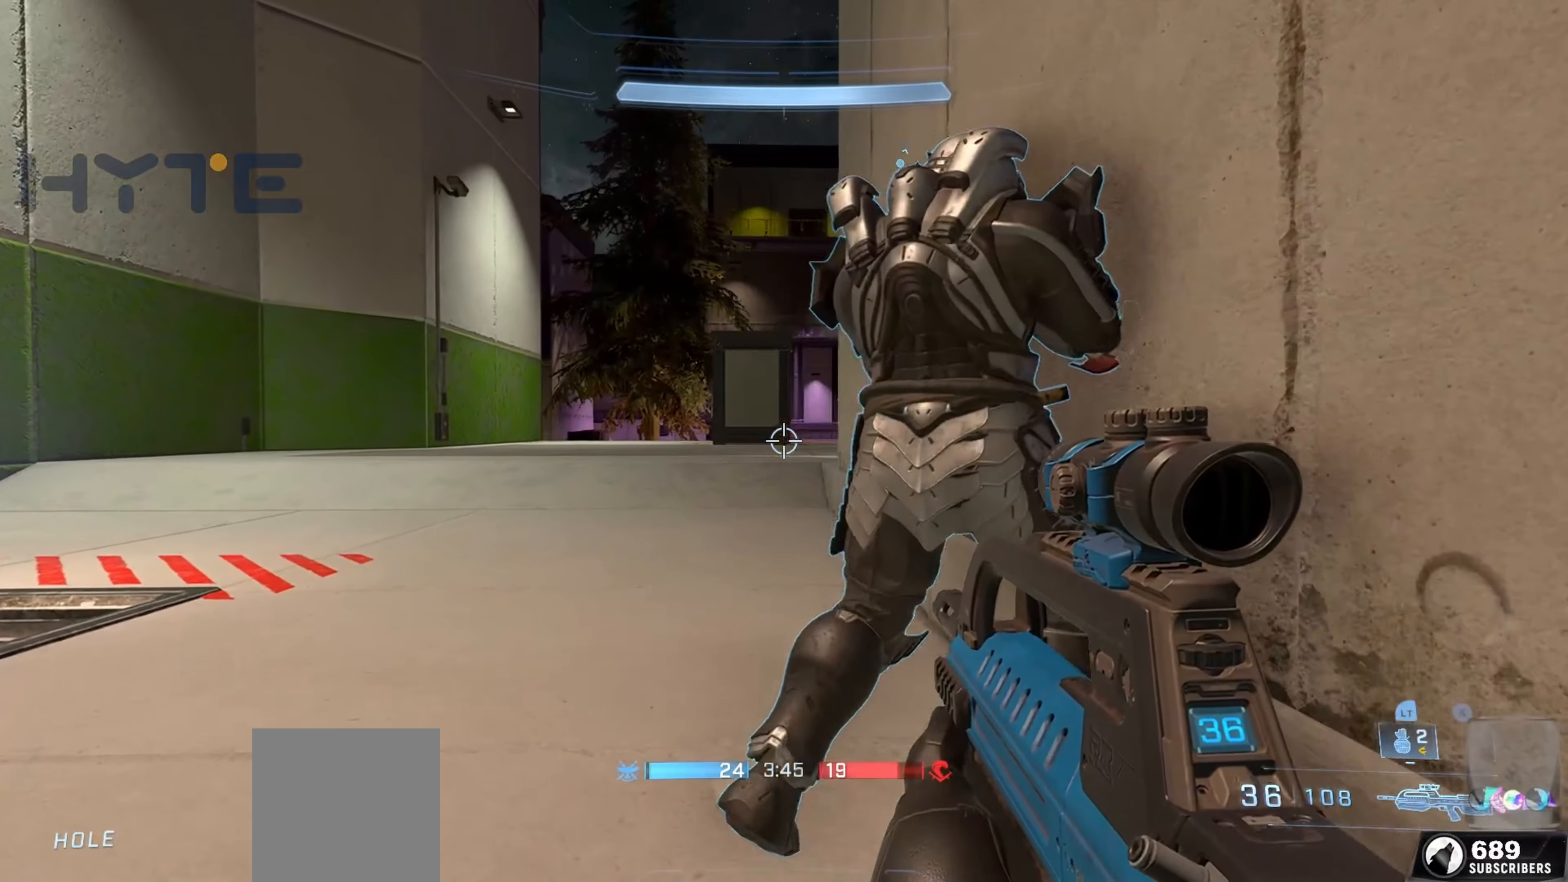
{"buttons": [], "left_stick": "down-left", "right_stick": "right", "events": [[33, "right_stick", "right"], [100, "left_stick", "center"], [133, "right_stick", "center"], [183, "left_stick", "right"], [216, "L3", "up"], [233, "left_stick", "down-right"], [416, "left_stick", "down-left"], [483, "right_stick", "right"]]}
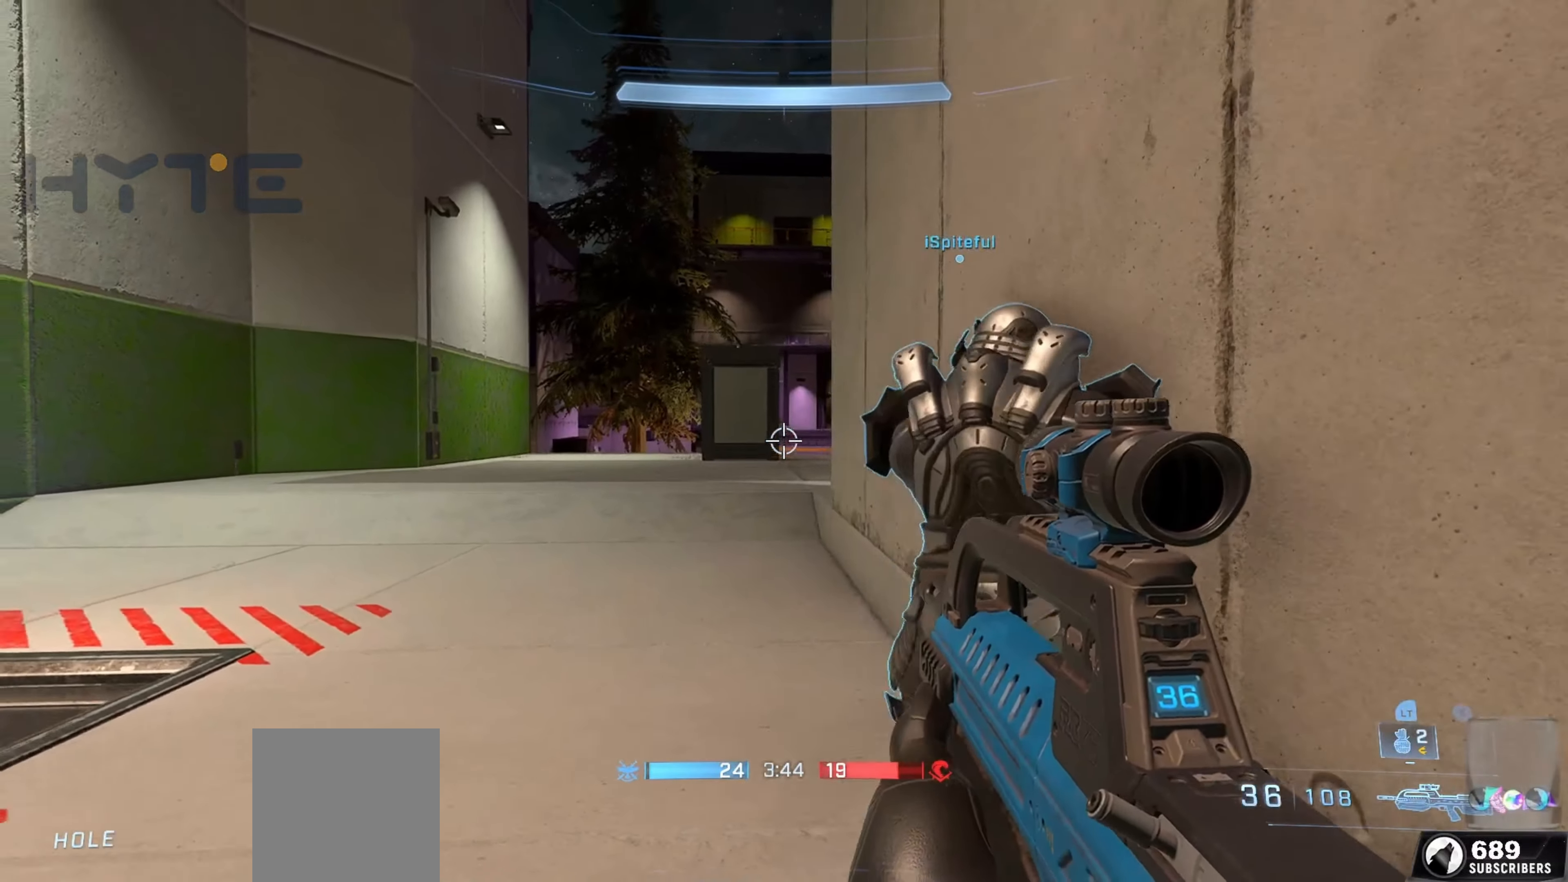
{"buttons": ["L3"], "left_stick": "down-right", "right_stick": "left", "events": [[83, "left_stick", "down"], [133, "right_stick", "center"], [150, "L3", "down"], [183, "left_stick", "down-right"], [383, "right_stick", "left"]]}
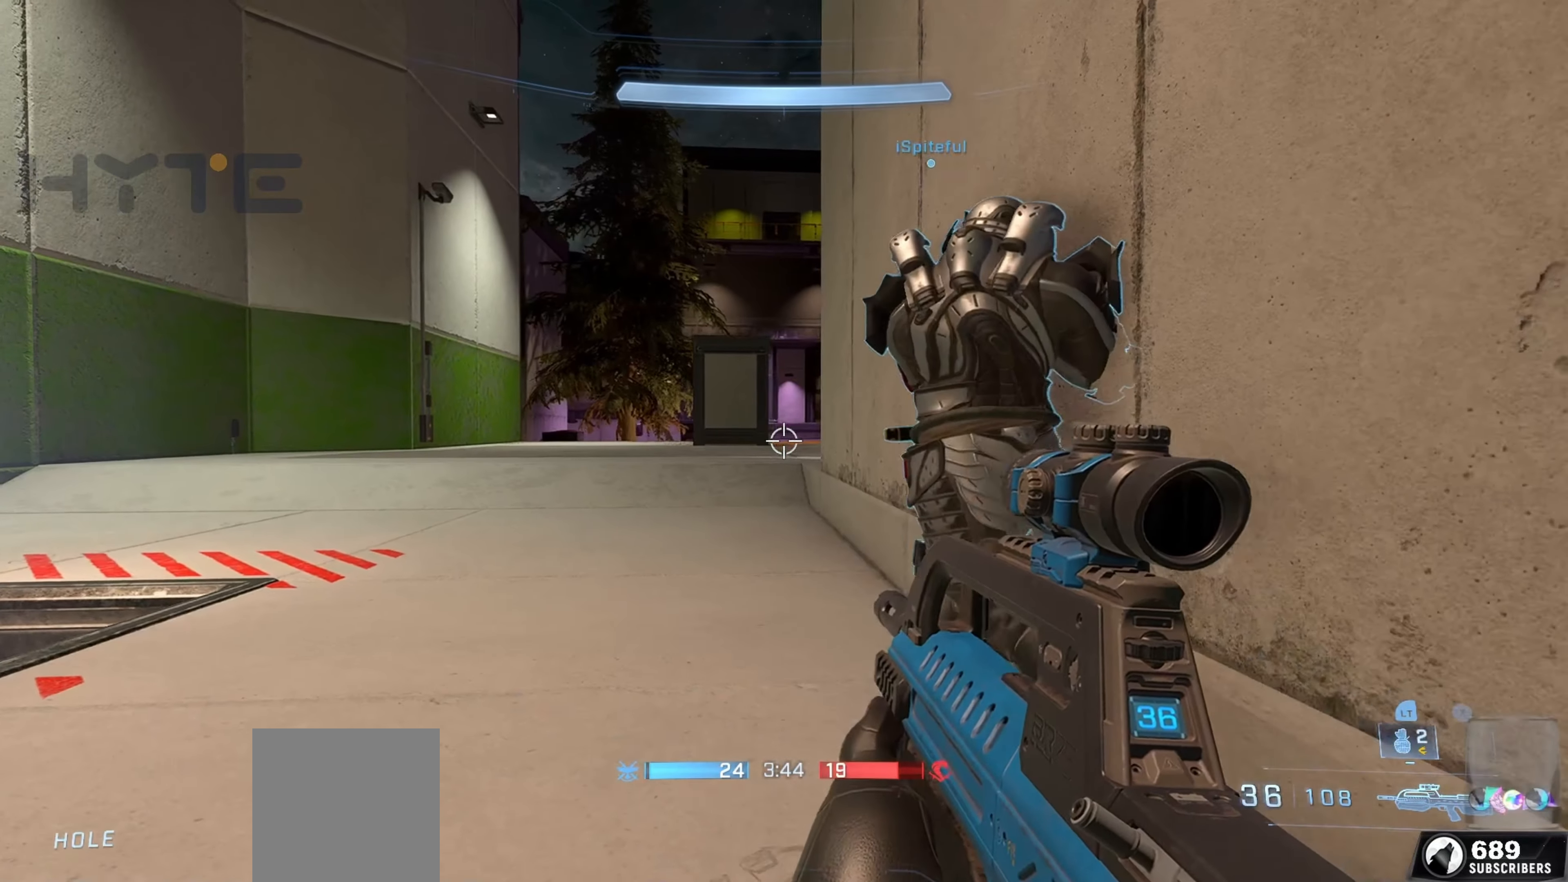
{"buttons": ["L3"], "left_stick": "right", "right_stick": "left", "events": [[33, "right_stick", "center"], [67, "left_stick", "down"], [133, "right_stick", "right"], [167, "left_stick", "center"], [267, "right_stick", "center"], [300, "left_stick", "right"], [350, "right_stick", "up-left"], [450, "right_stick", "left"]]}
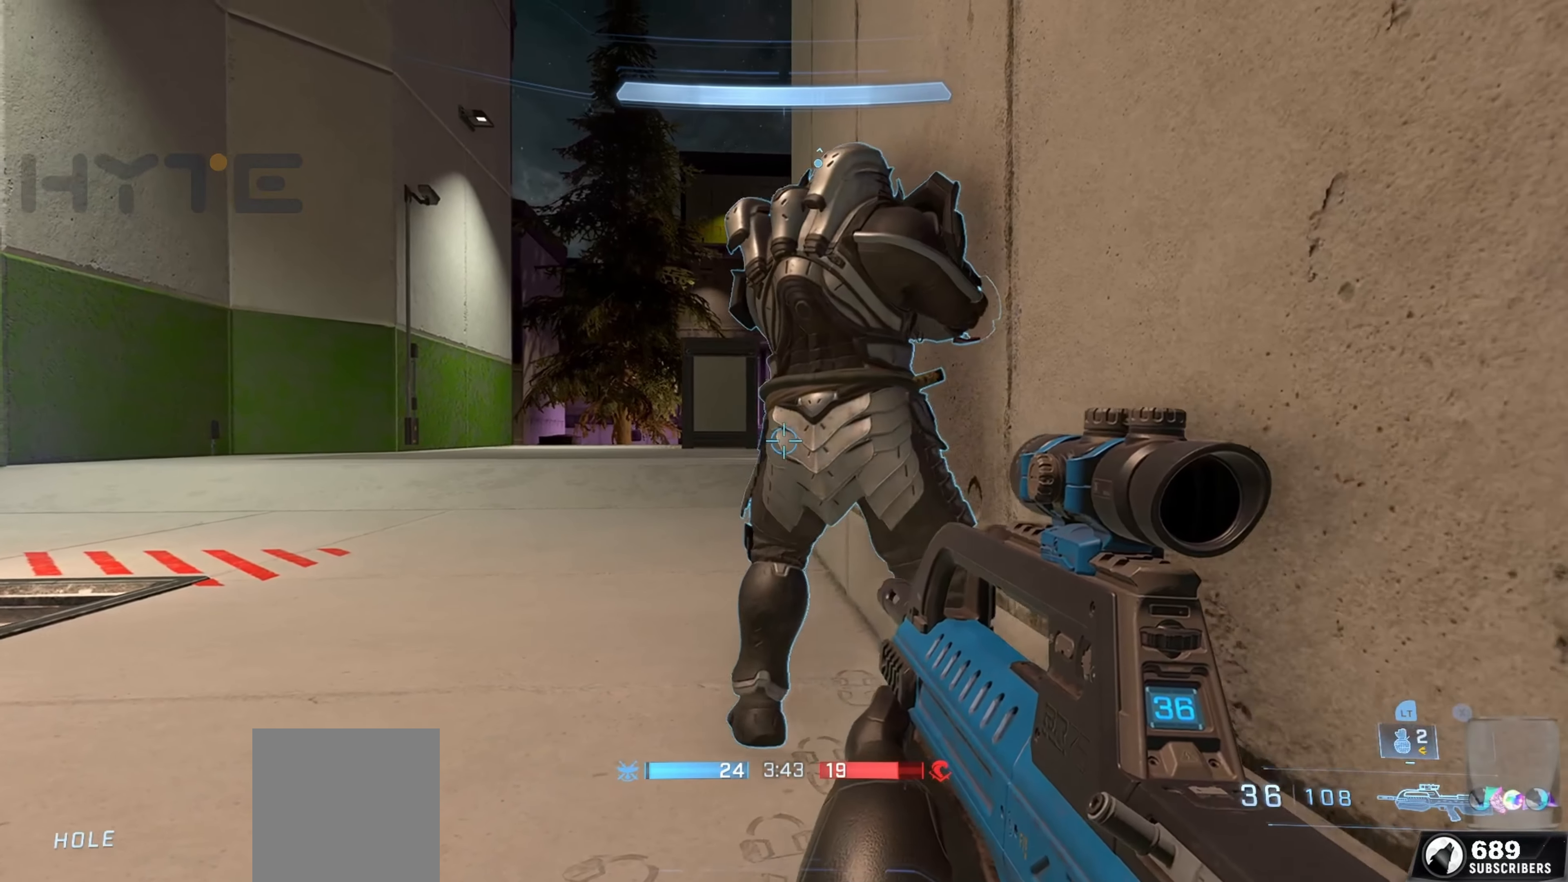
{"buttons": ["L3"], "left_stick": "left", "right_stick": "up-right", "events": [[67, "right_stick", "center"], [83, "left_stick", "center"], [167, "left_stick", "left"], [283, "right_stick", "up-right"]]}
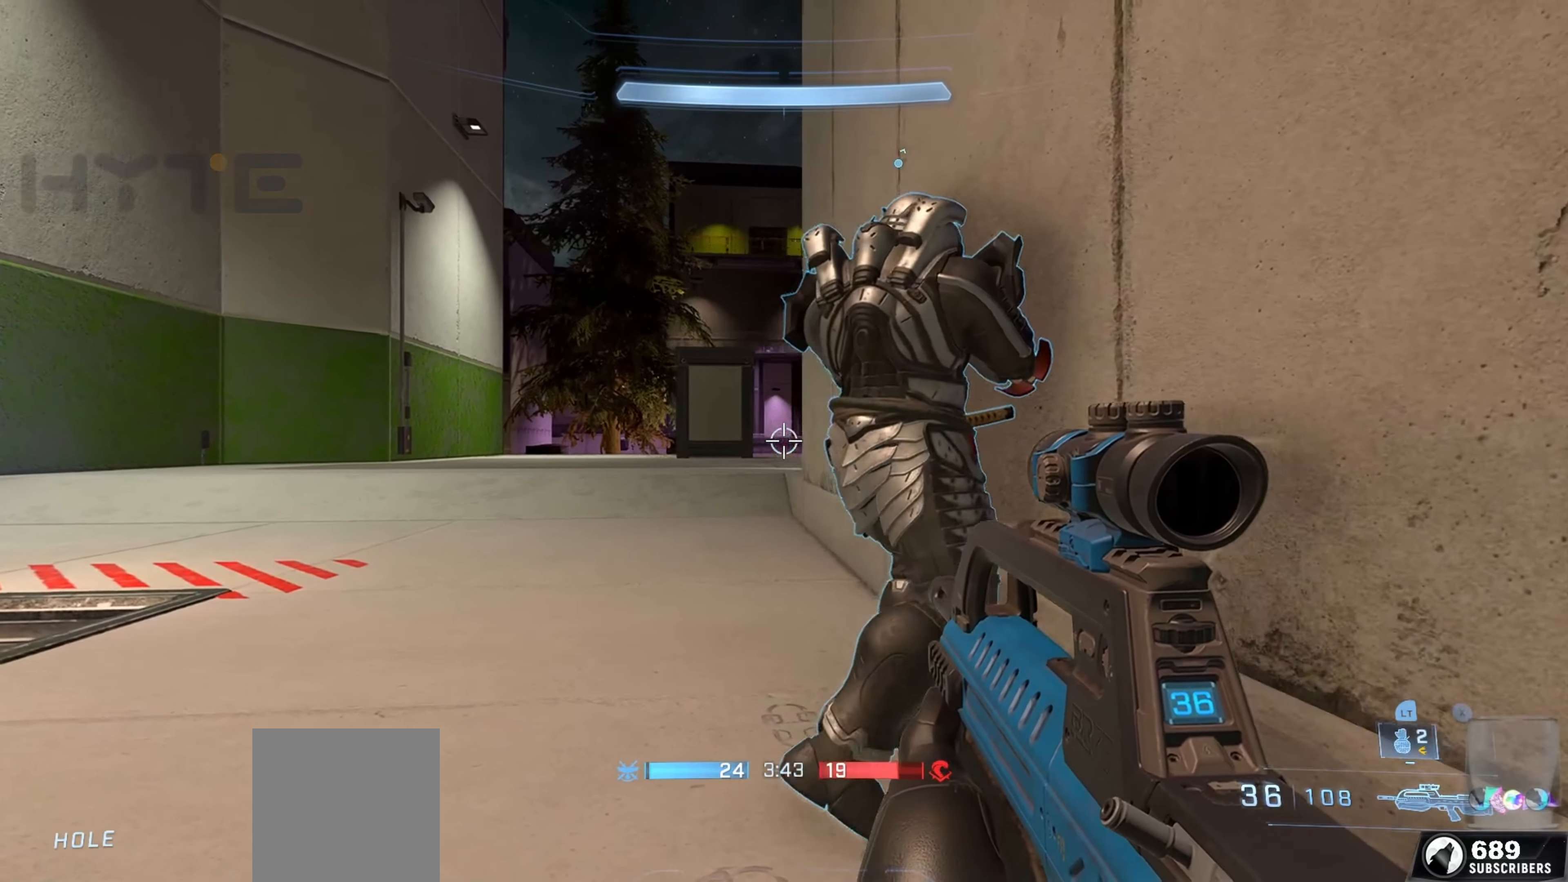
{"buttons": ["L3"], "left_stick": "left", "right_stick": "center", "events": [[250, "right_stick", "center"]]}
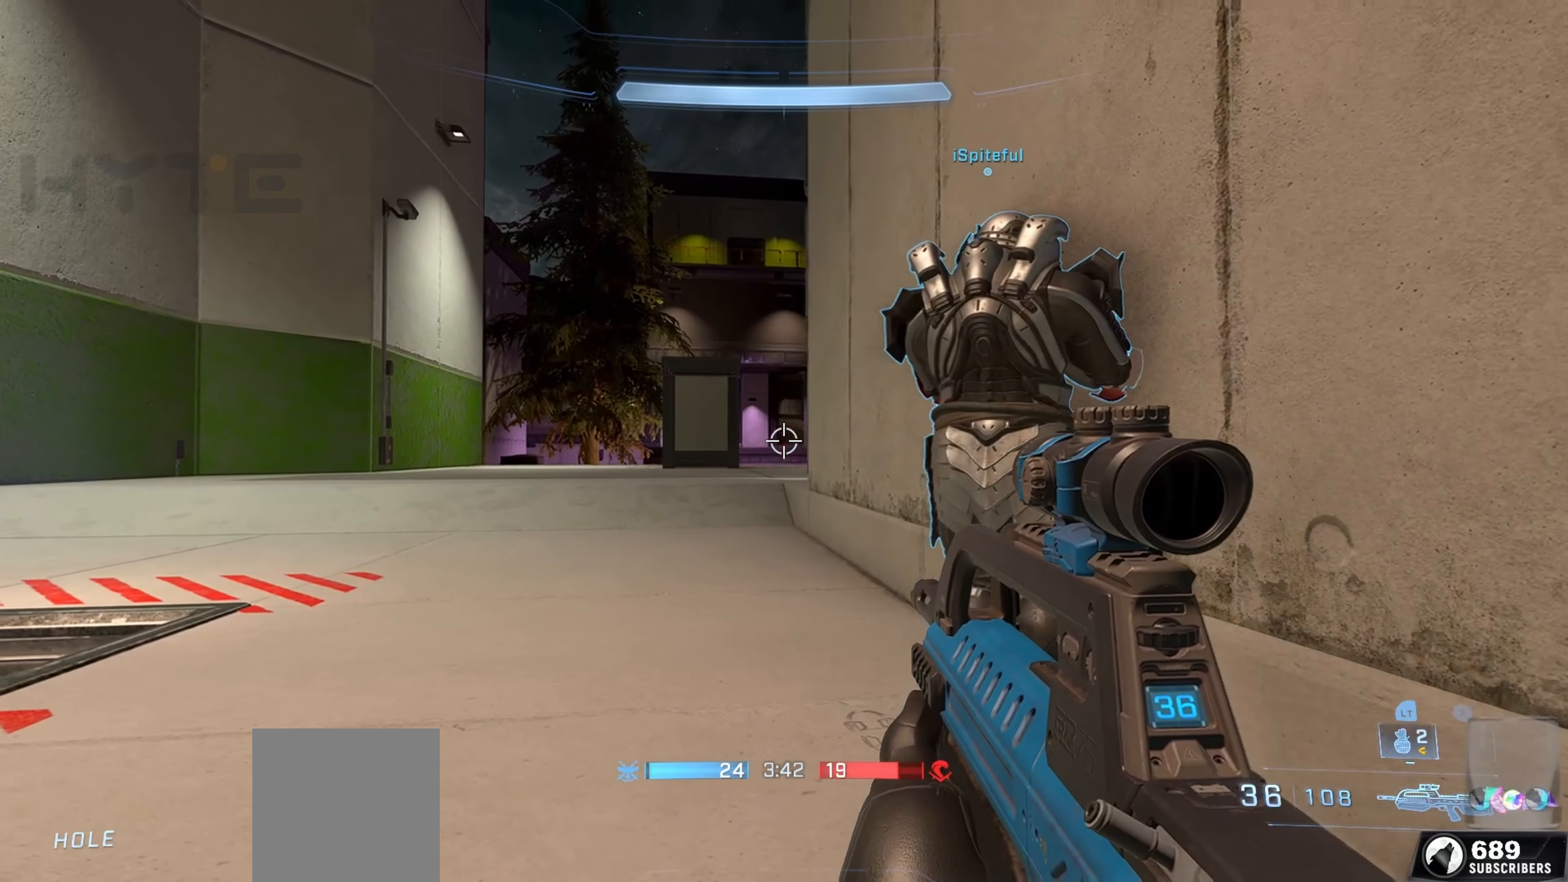
{"buttons": ["L3"], "left_stick": "right", "right_stick": "center", "events": [[33, "left_stick", "center"], [467, "left_stick", "right"]]}
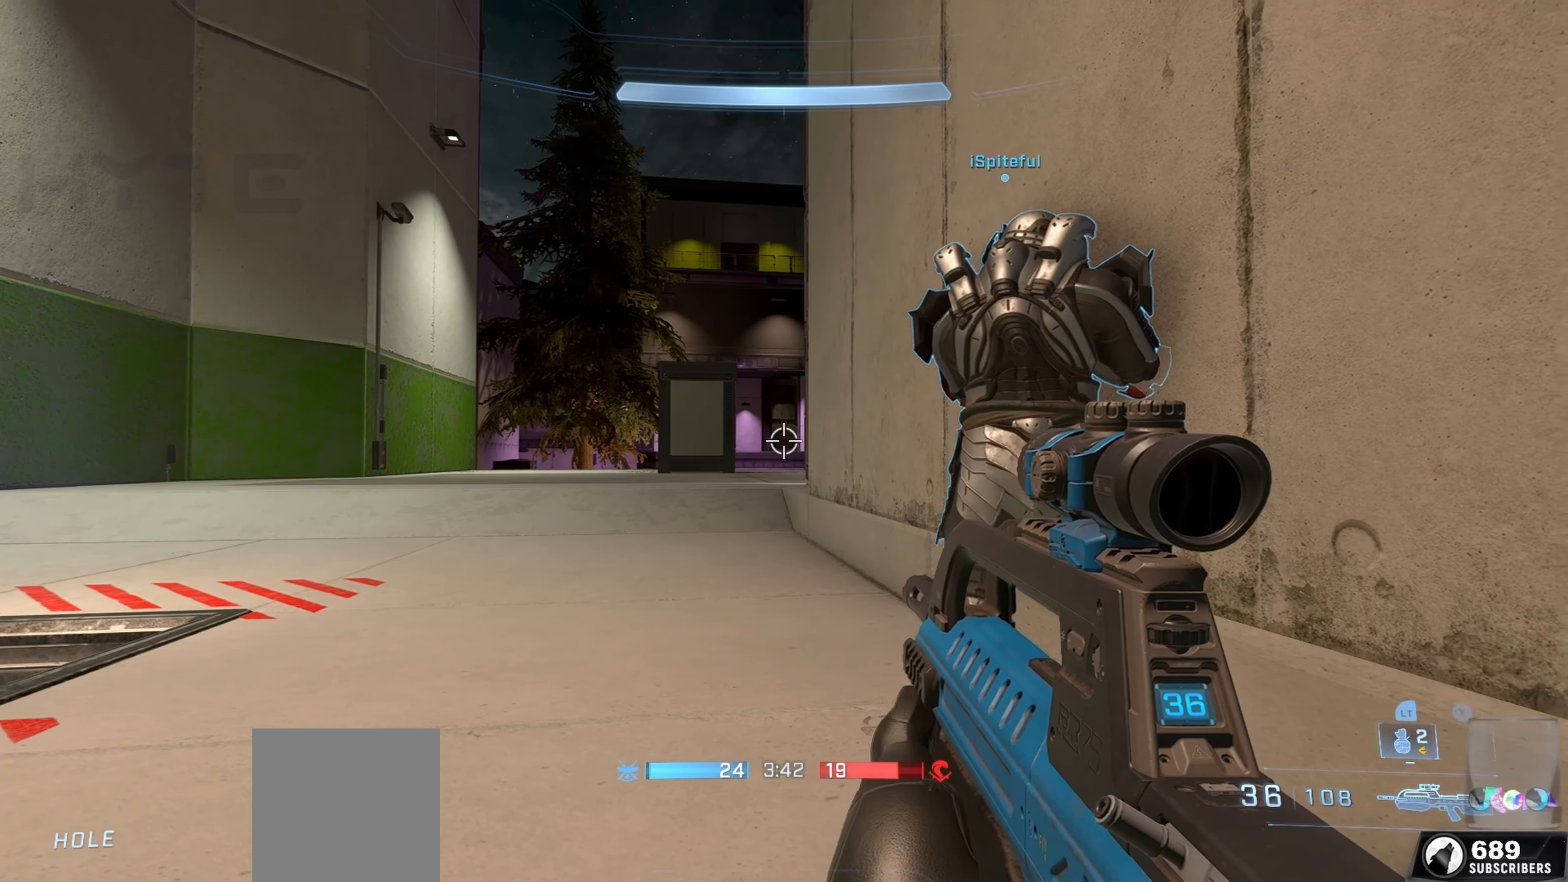
{"buttons": ["L3"], "left_stick": "left", "right_stick": "center", "events": [[67, "right_stick", "left"], [133, "right_stick", "center"], [300, "left_stick", "center"], [450, "left_stick", "left"]]}
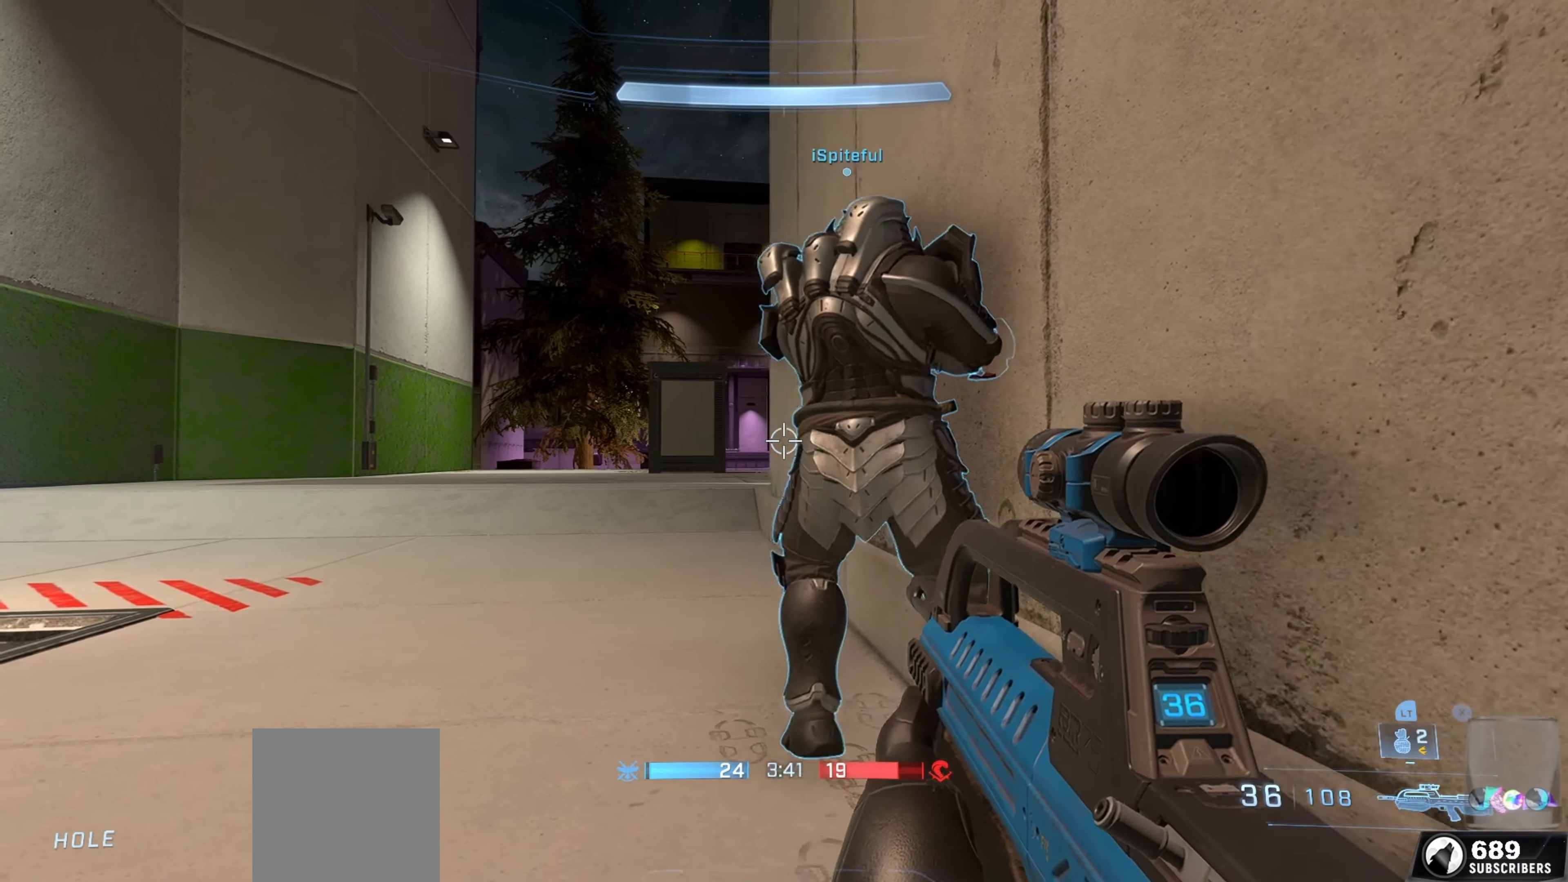
{"buttons": ["L3"], "left_stick": "up-left", "right_stick": "right", "events": [[67, "left_stick", "center"], [67, "right_stick", "right"], [150, "left_stick", "up-left"]]}
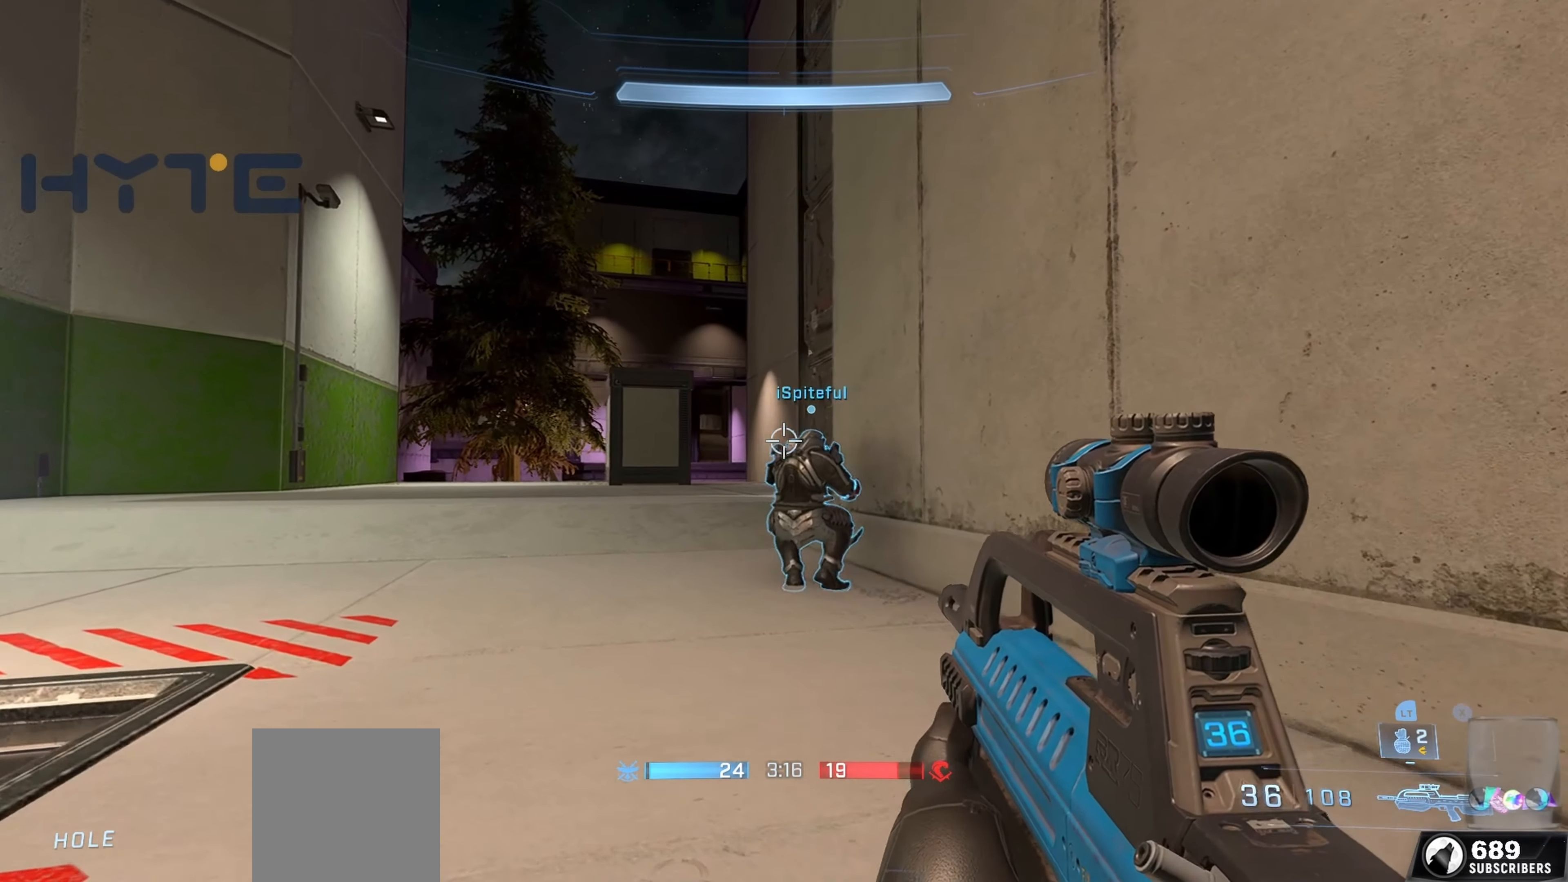
{"buttons": ["L3"], "left_stick": "left", "right_stick": "left", "events": [[317, "left_stick", "center"], [333, "right_stick", "center"], [467, "right_stick", "left"], [483, "left_stick", "left"]]}
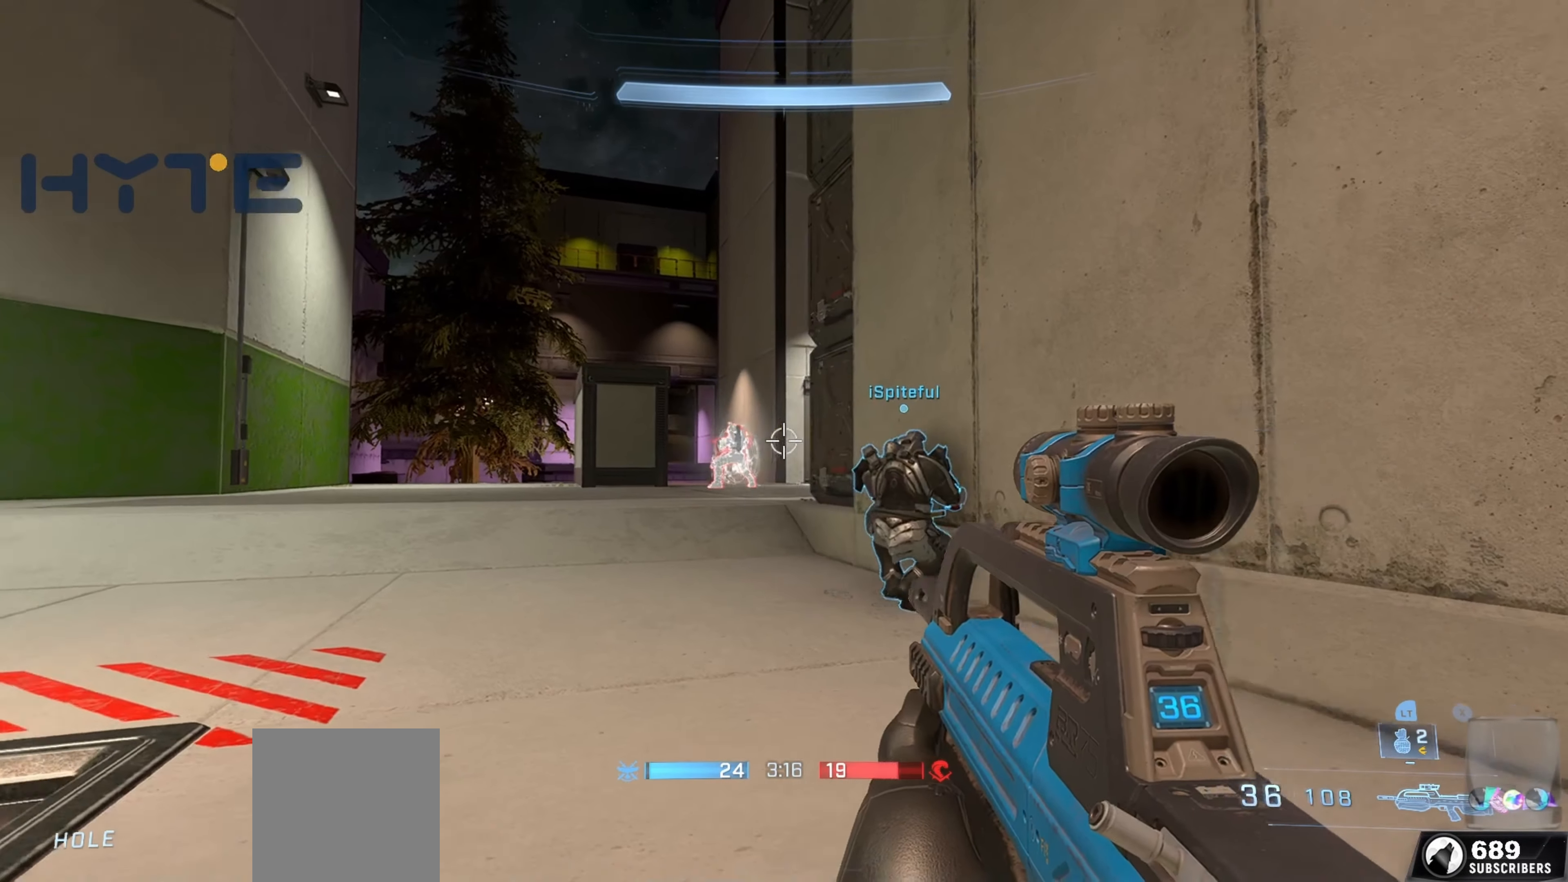
{"buttons": ["R2"], "left_stick": "right", "right_stick": "left", "events": [[50, "L3", "up"], [50, "left_stick", "up-left"], [200, "right_stick", "up-right"], [233, "left_stick", "up"], [267, "right_stick", "center"], [350, "right_stick", "down"], [433, "left_stick", "center"], [433, "right_stick", "left"], [467, "R2", "down"], [483, "left_stick", "right"]]}
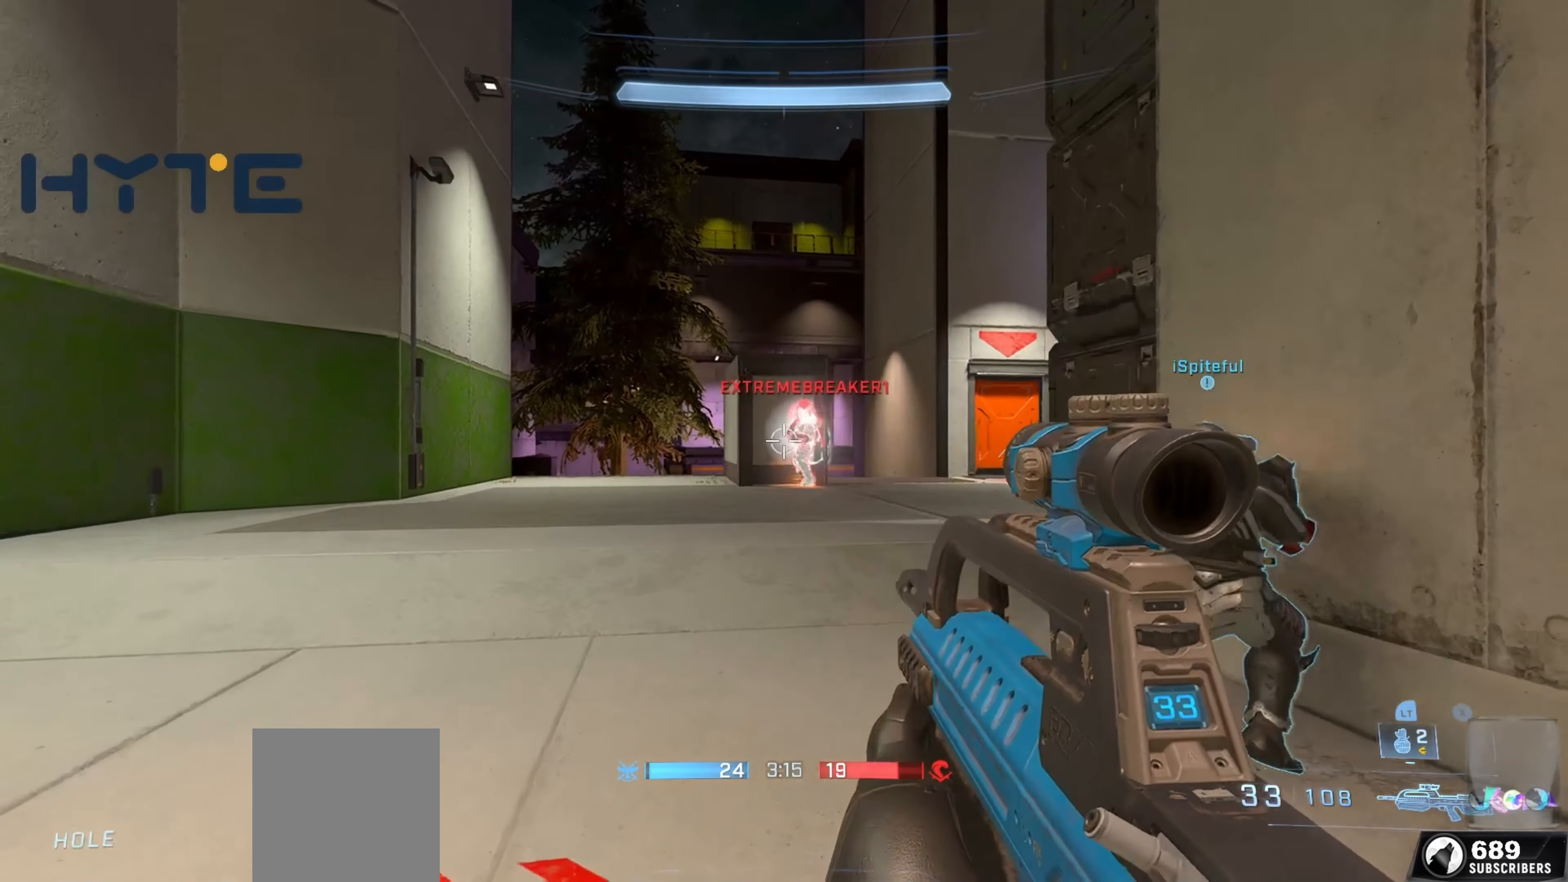
{"buttons": ["R2"], "left_stick": "up-left", "right_stick": "right", "events": [[50, "right_stick", "up-right"], [100, "right_stick", "center"], [150, "right_stick", "up"], [167, "left_stick", "down"], [250, "R2", "up"], [250, "right_stick", "center"], [283, "left_stick", "up-left"], [350, "right_stick", "right"], [417, "R2", "down"]]}